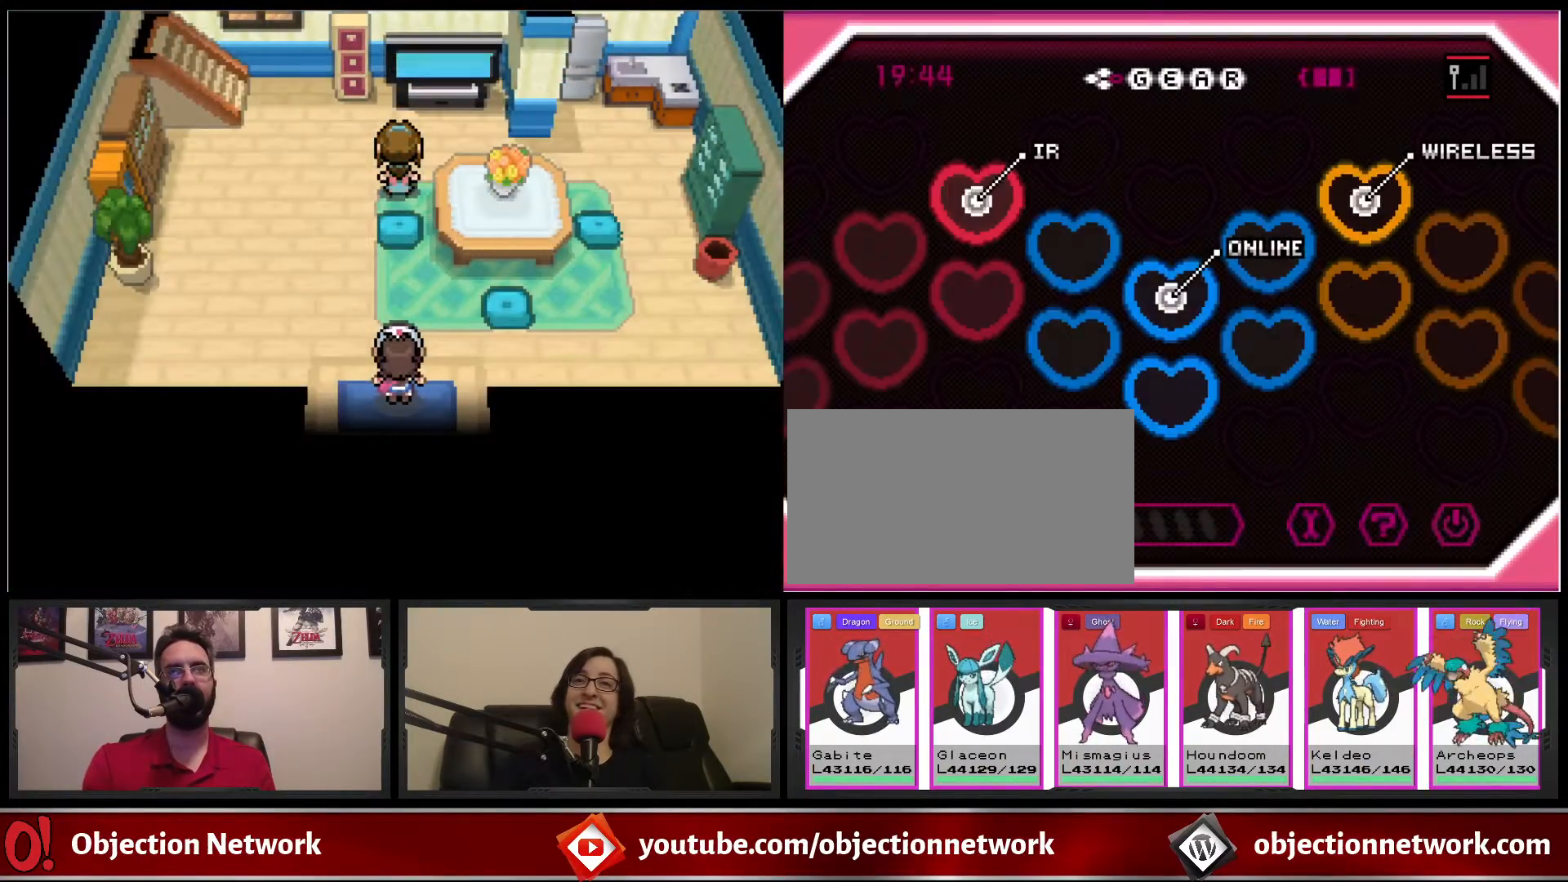
Gameplay with a controller (Nintendo layout); each line is a JSON object with the inputs held at the frame after it. "events" lists button and stick changes between this image and that frame as [ms after this image, input, new state], when the widget could be followed in between. Not read: DPAD_LEFT L1 L3 R1 R3.
{"buttons": ["B", "DPAD_DOWN"], "events": [[433, "DPAD_DOWN", "down"], [483, "B", "down"]]}
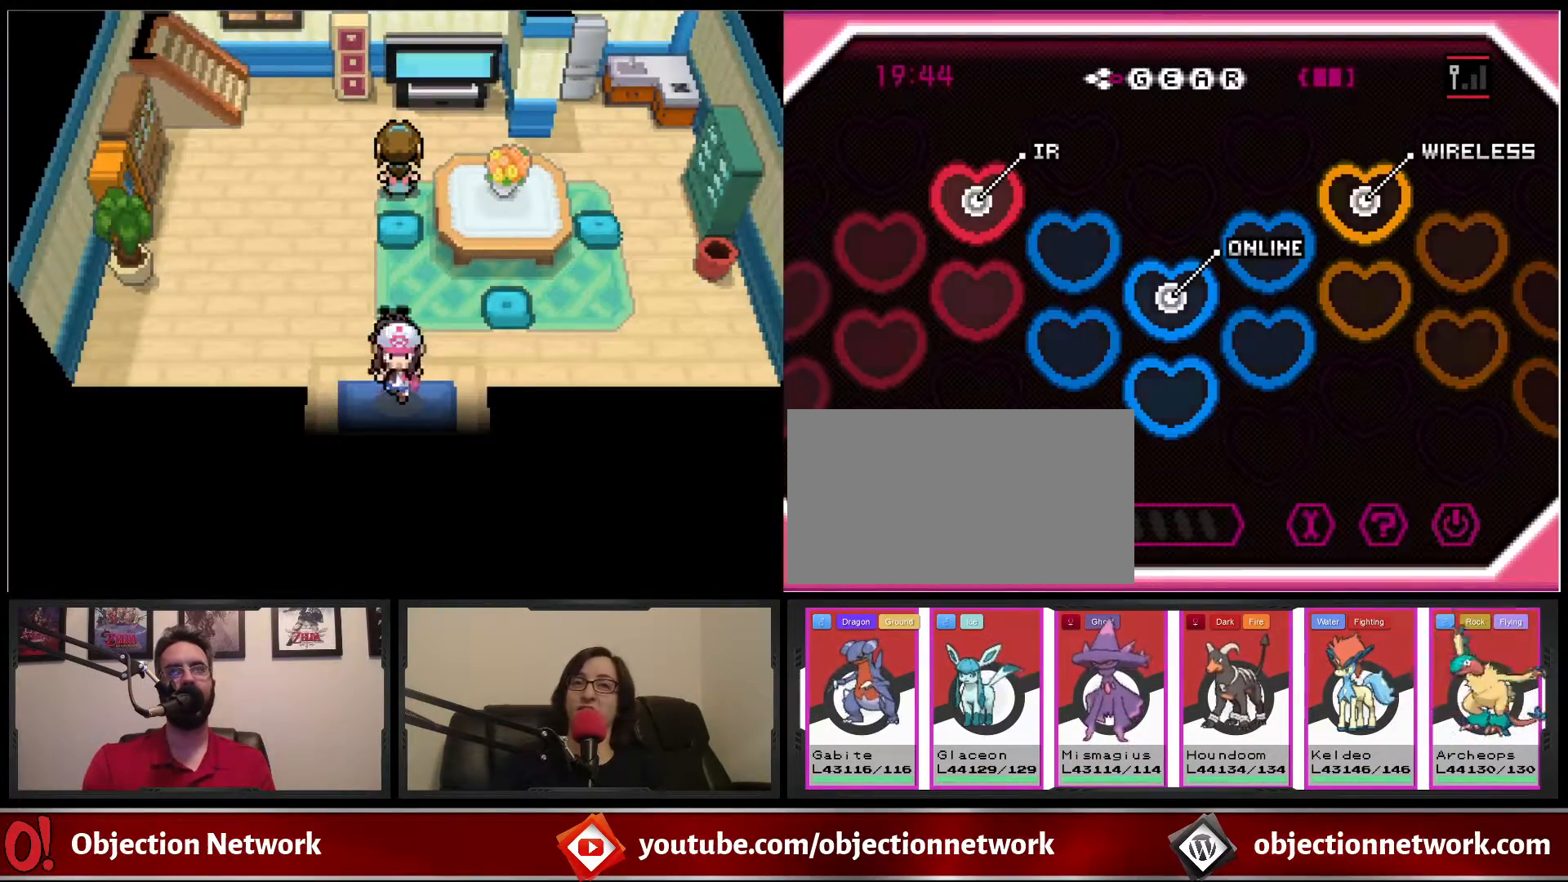
{"buttons": ["DPAD_DOWN"], "events": [[483, "B", "up"]]}
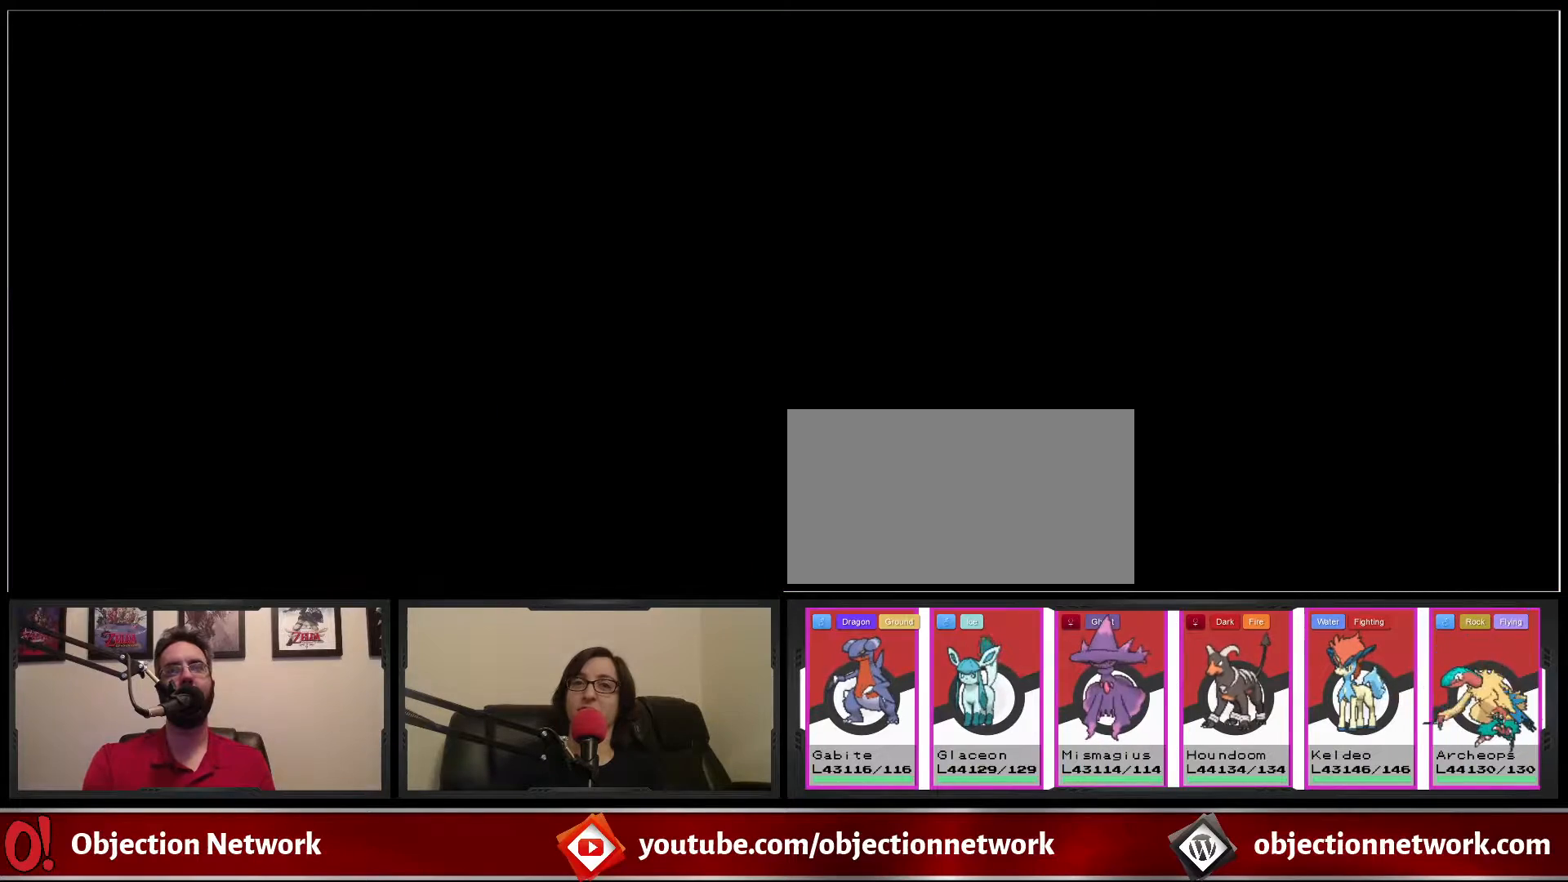
{"buttons": ["DPAD_DOWN"], "events": [[33, "DPAD_DOWN", "up"], [300, "DPAD_DOWN", "down"]]}
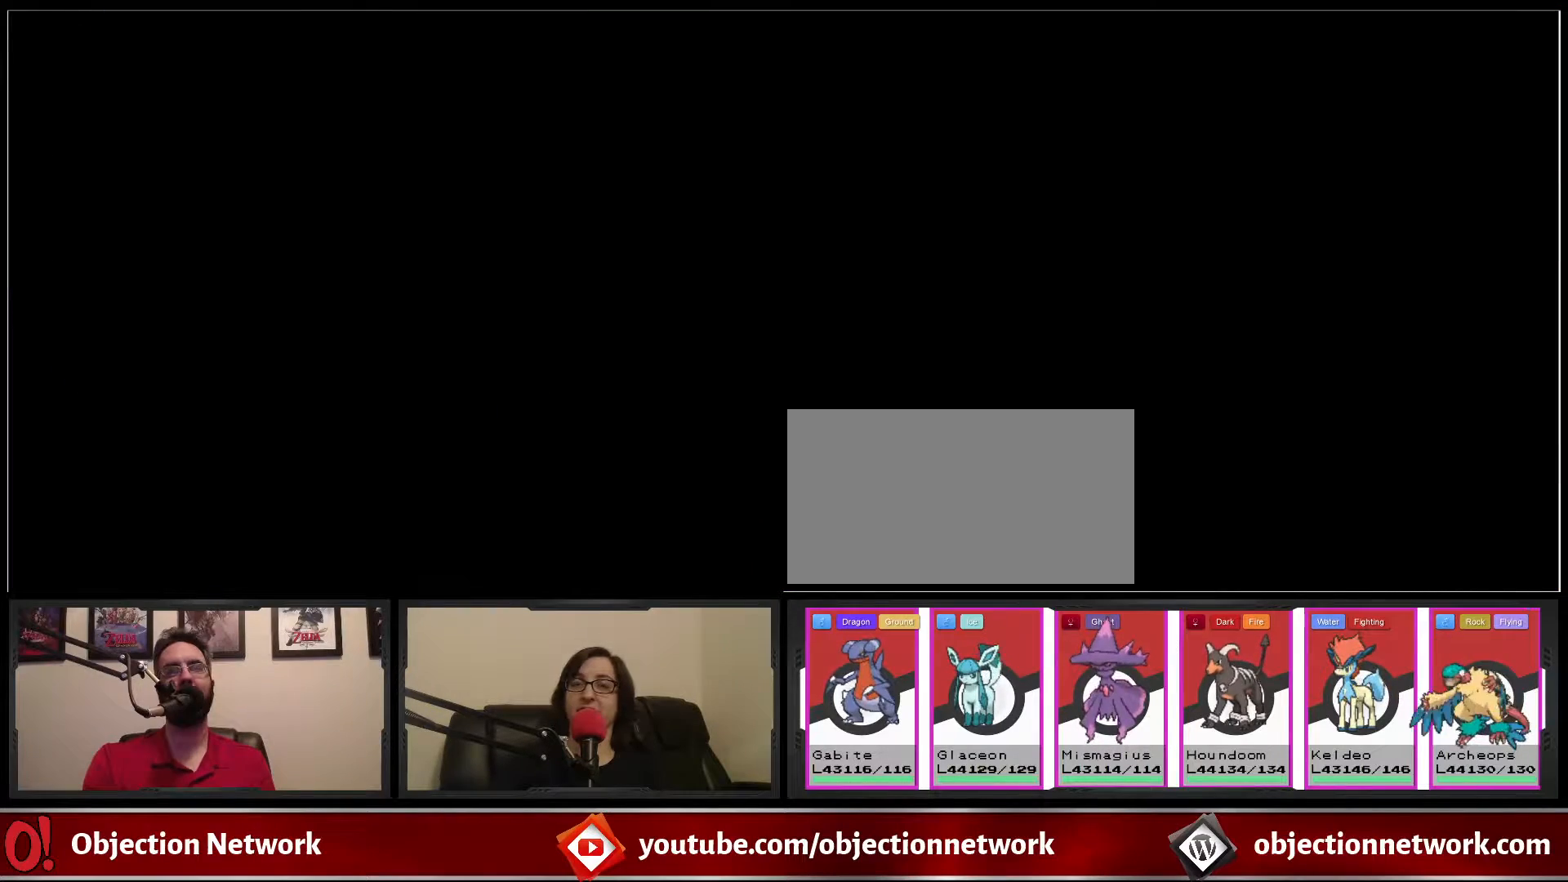
{"buttons": [], "events": [[400, "DPAD_DOWN", "up"]]}
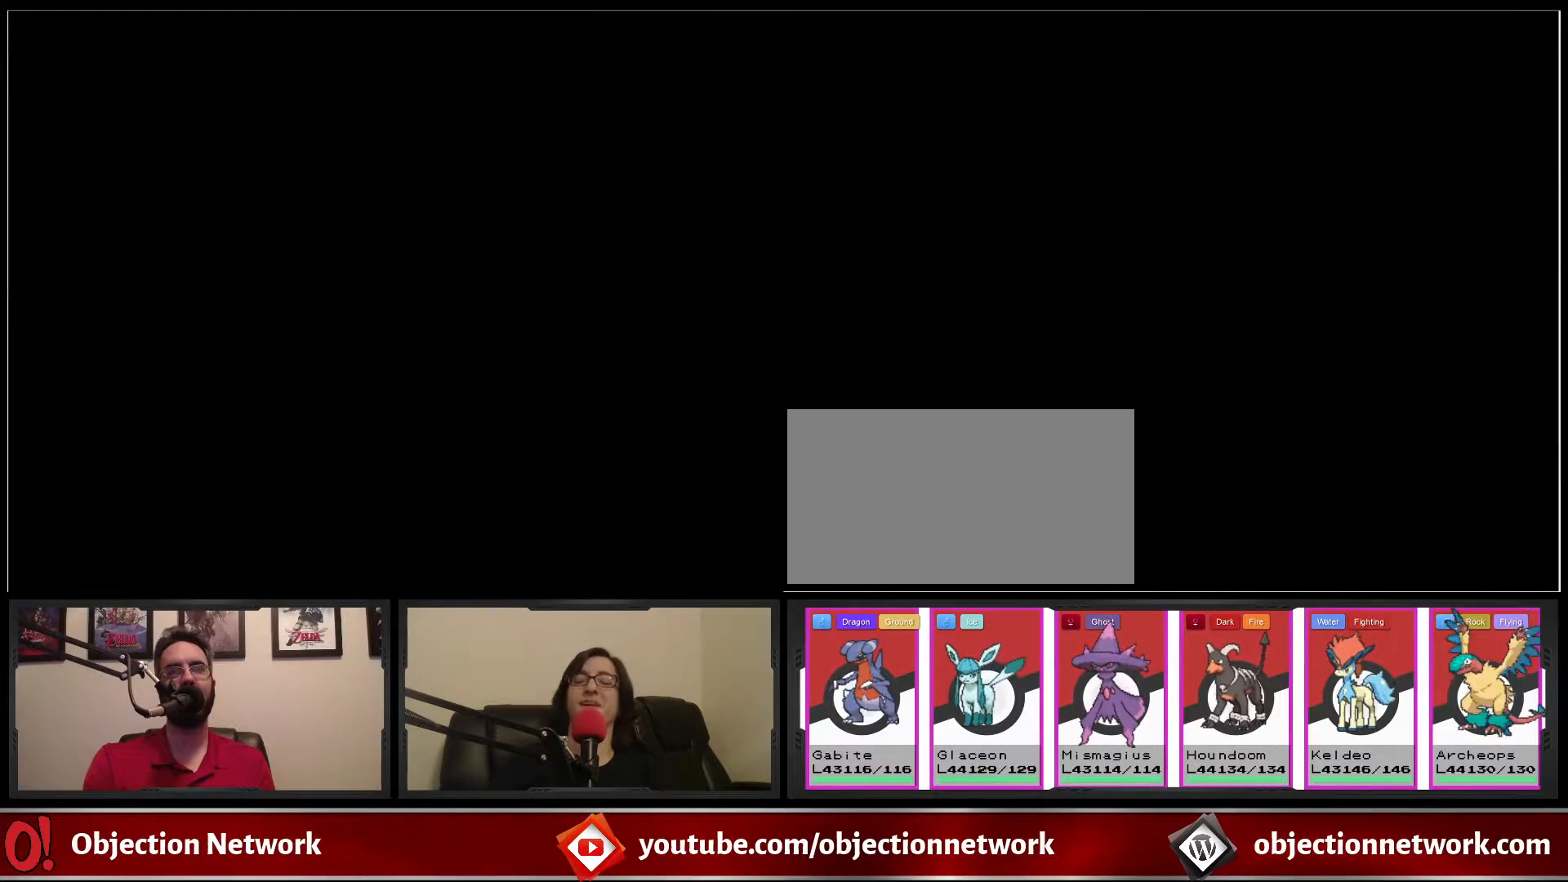
{"buttons": [], "events": []}
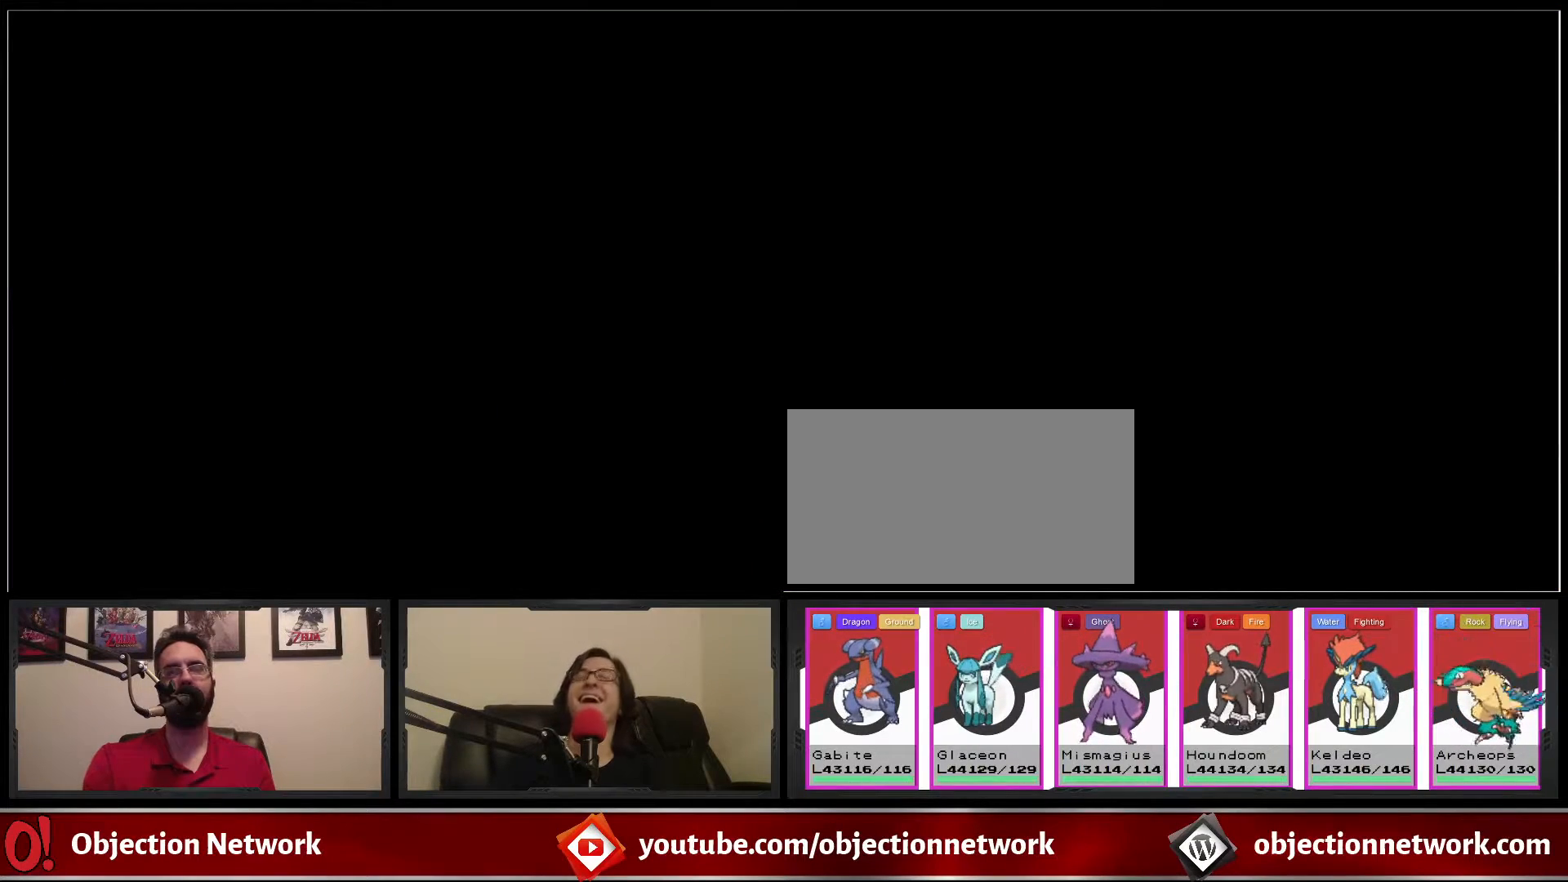
{"buttons": ["DPAD_DOWN"], "events": [[400, "DPAD_DOWN", "down"]]}
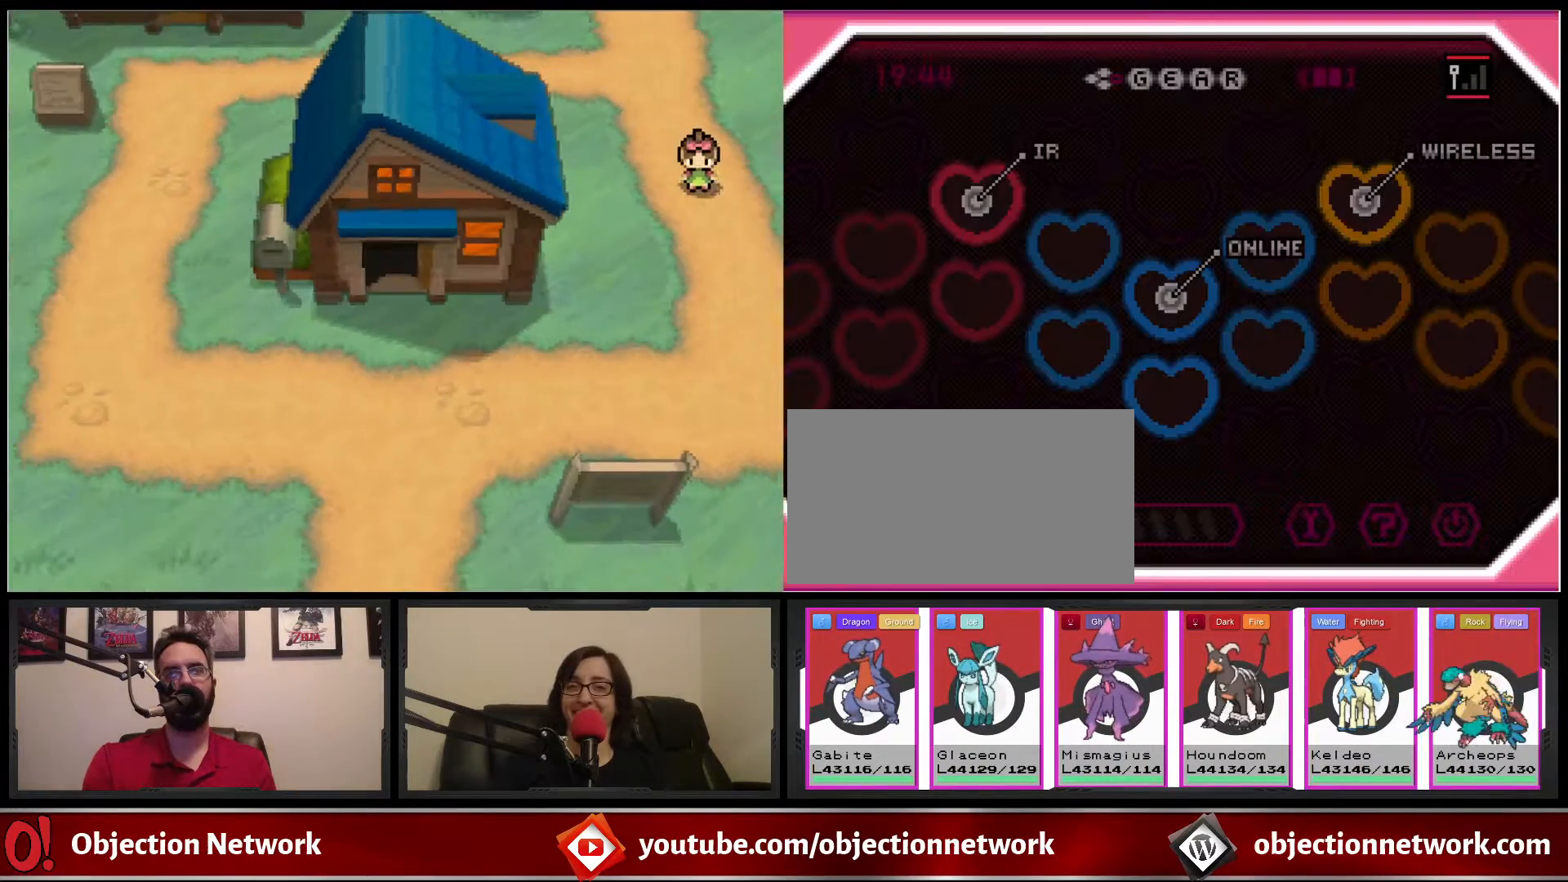
{"buttons": [], "events": [[150, "DPAD_DOWN", "up"]]}
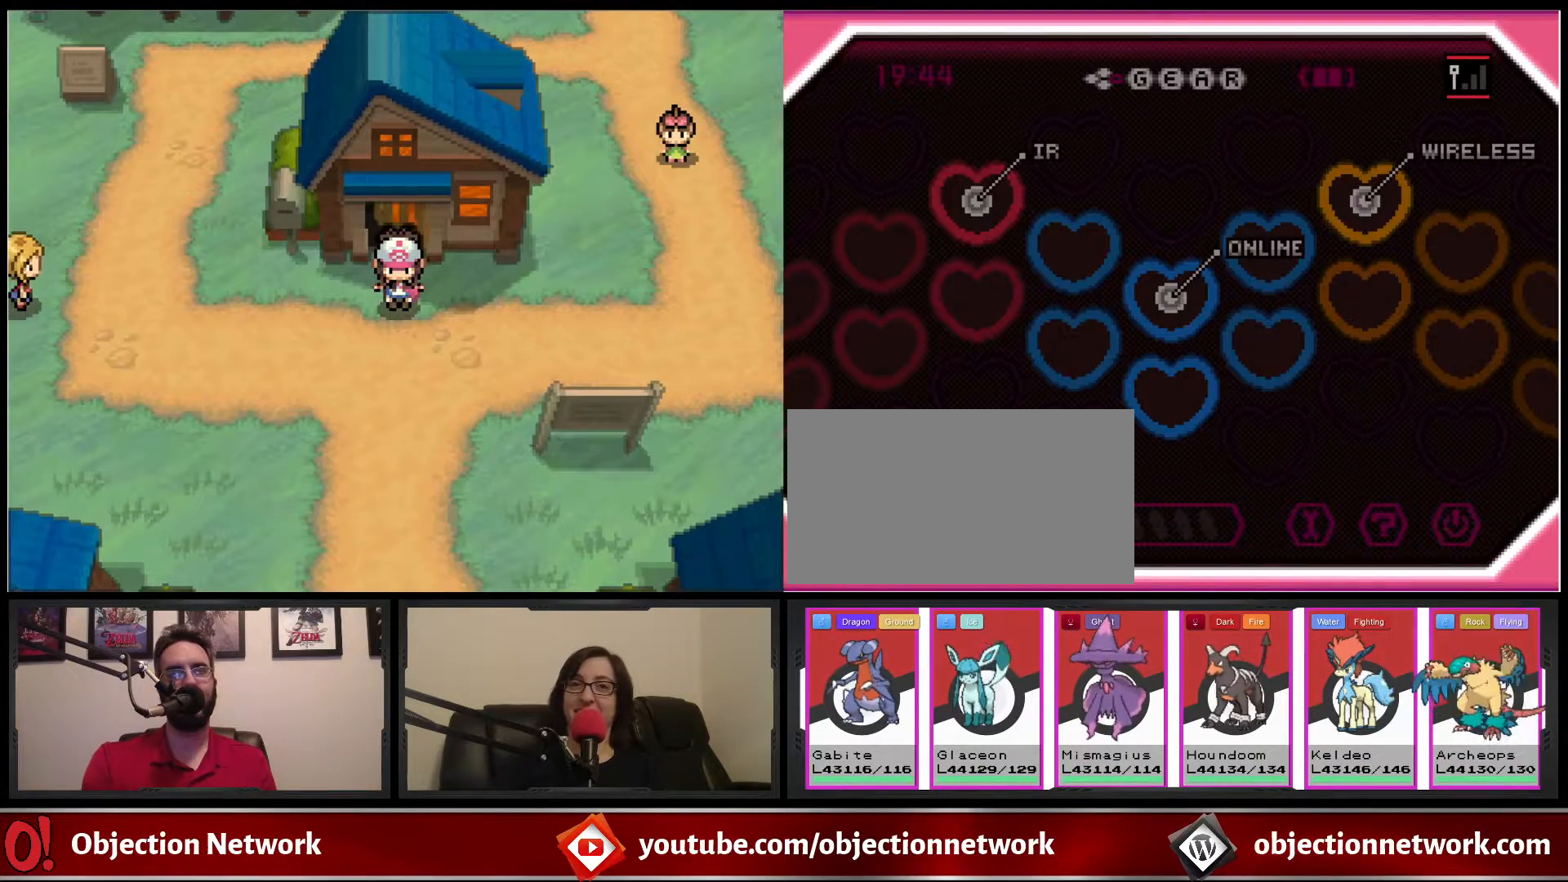
{"buttons": []}
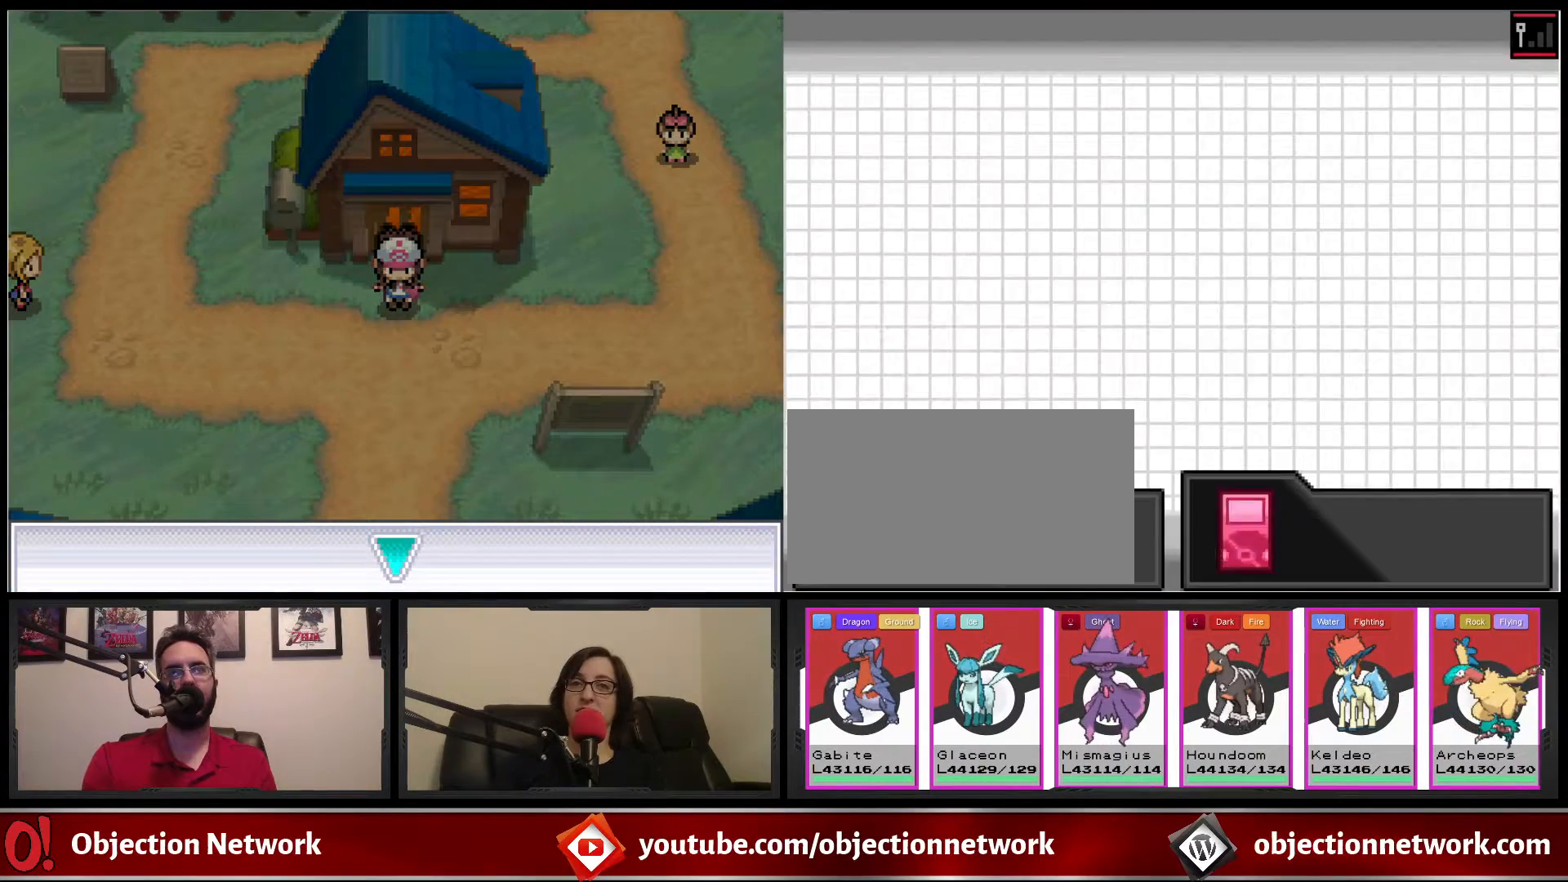
{"buttons": [], "events": []}
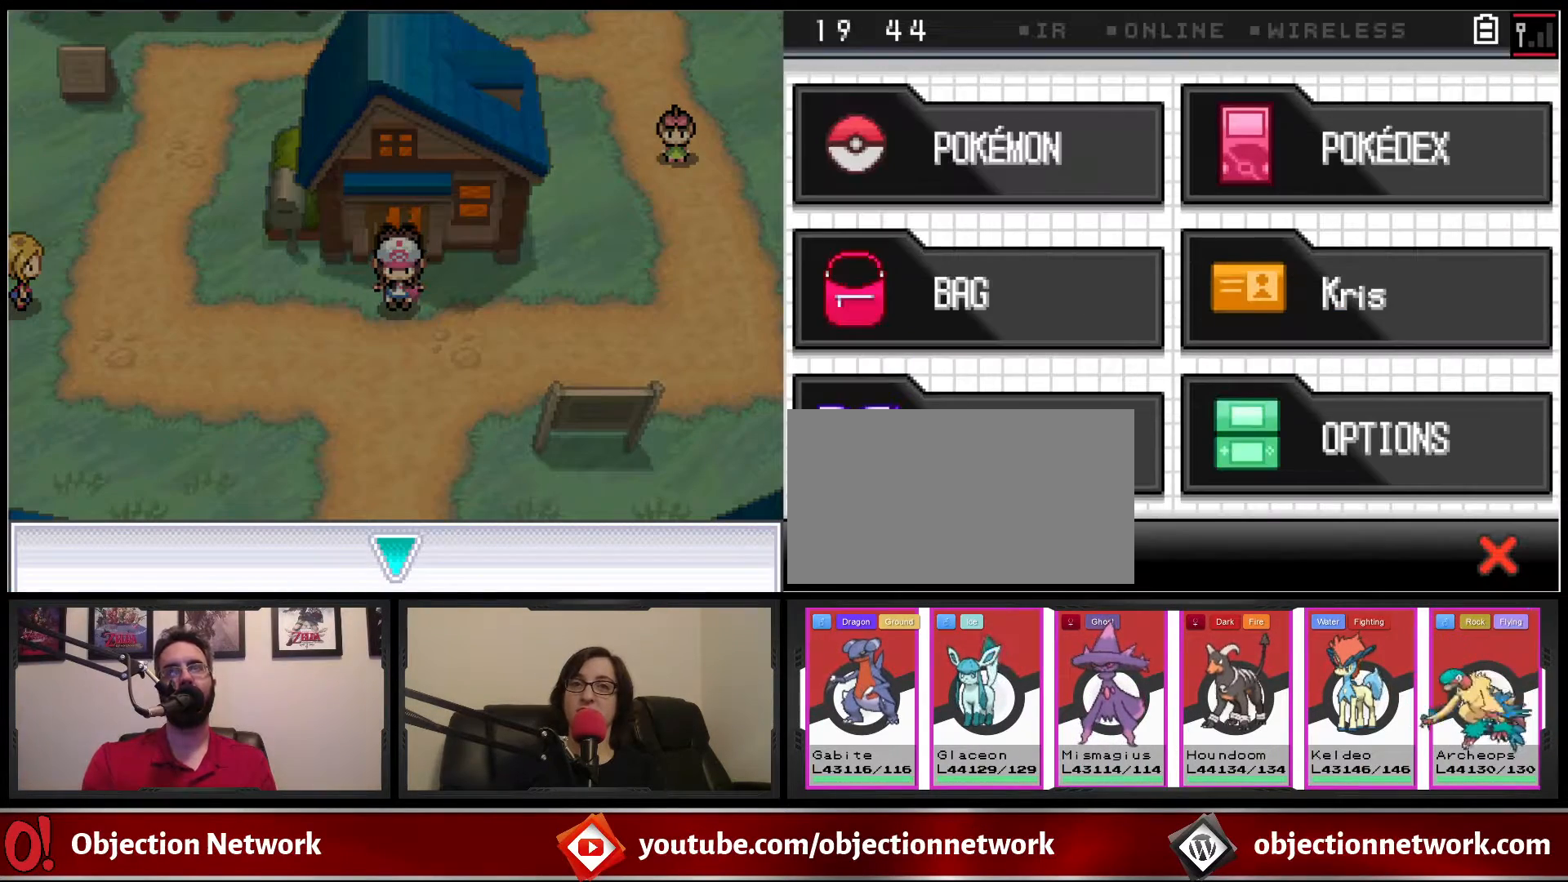
{"buttons": [], "events": [[117, "A", "down"], [200, "A", "up"], [333, "A", "down"], [433, "A", "up"]]}
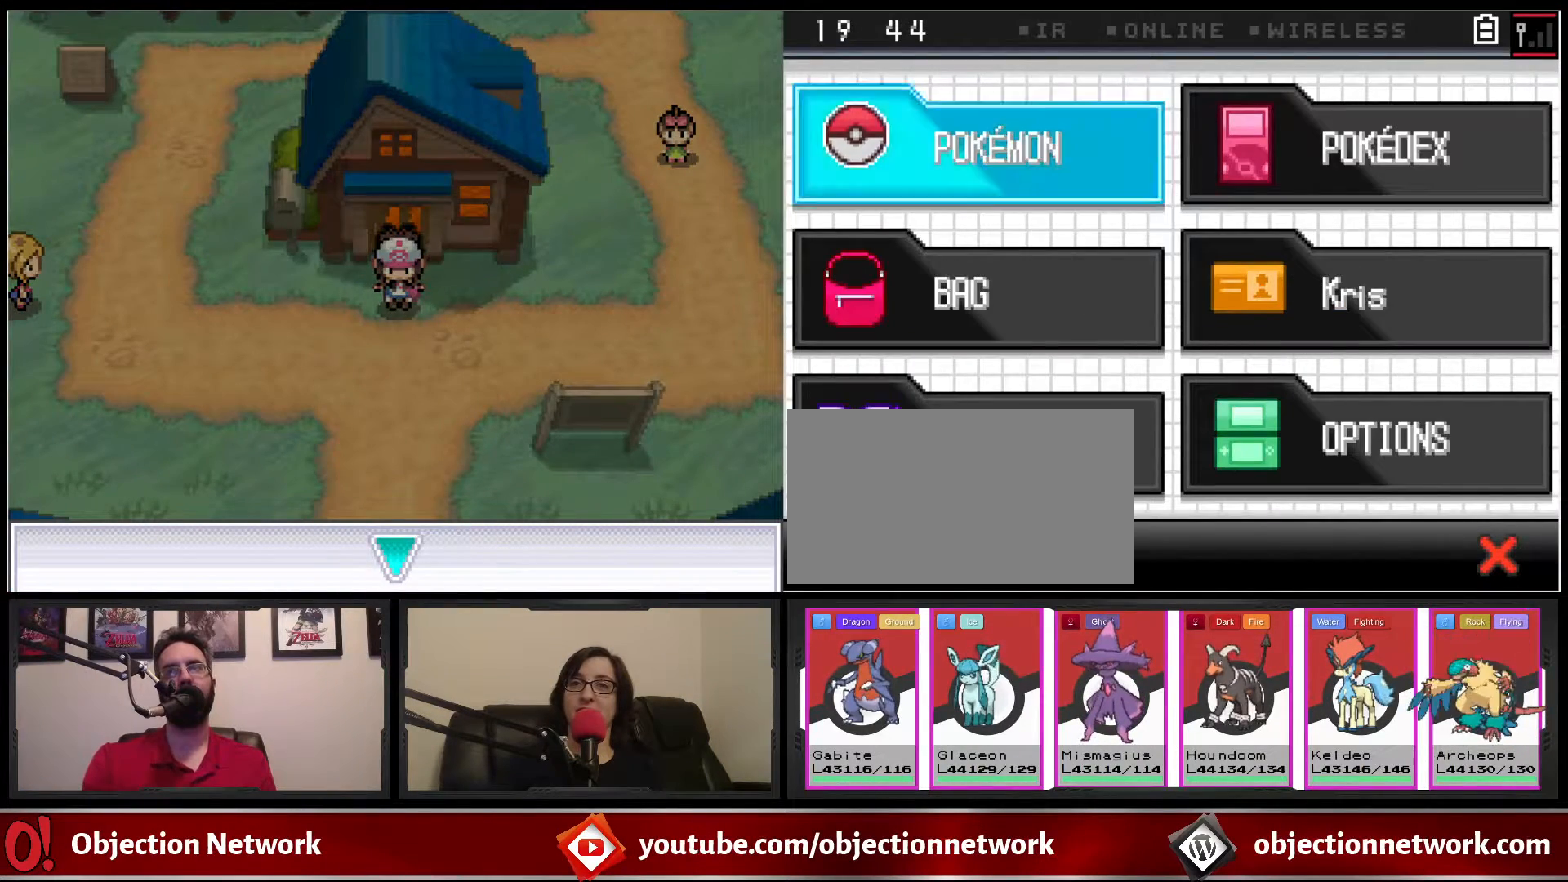
{"buttons": [], "events": []}
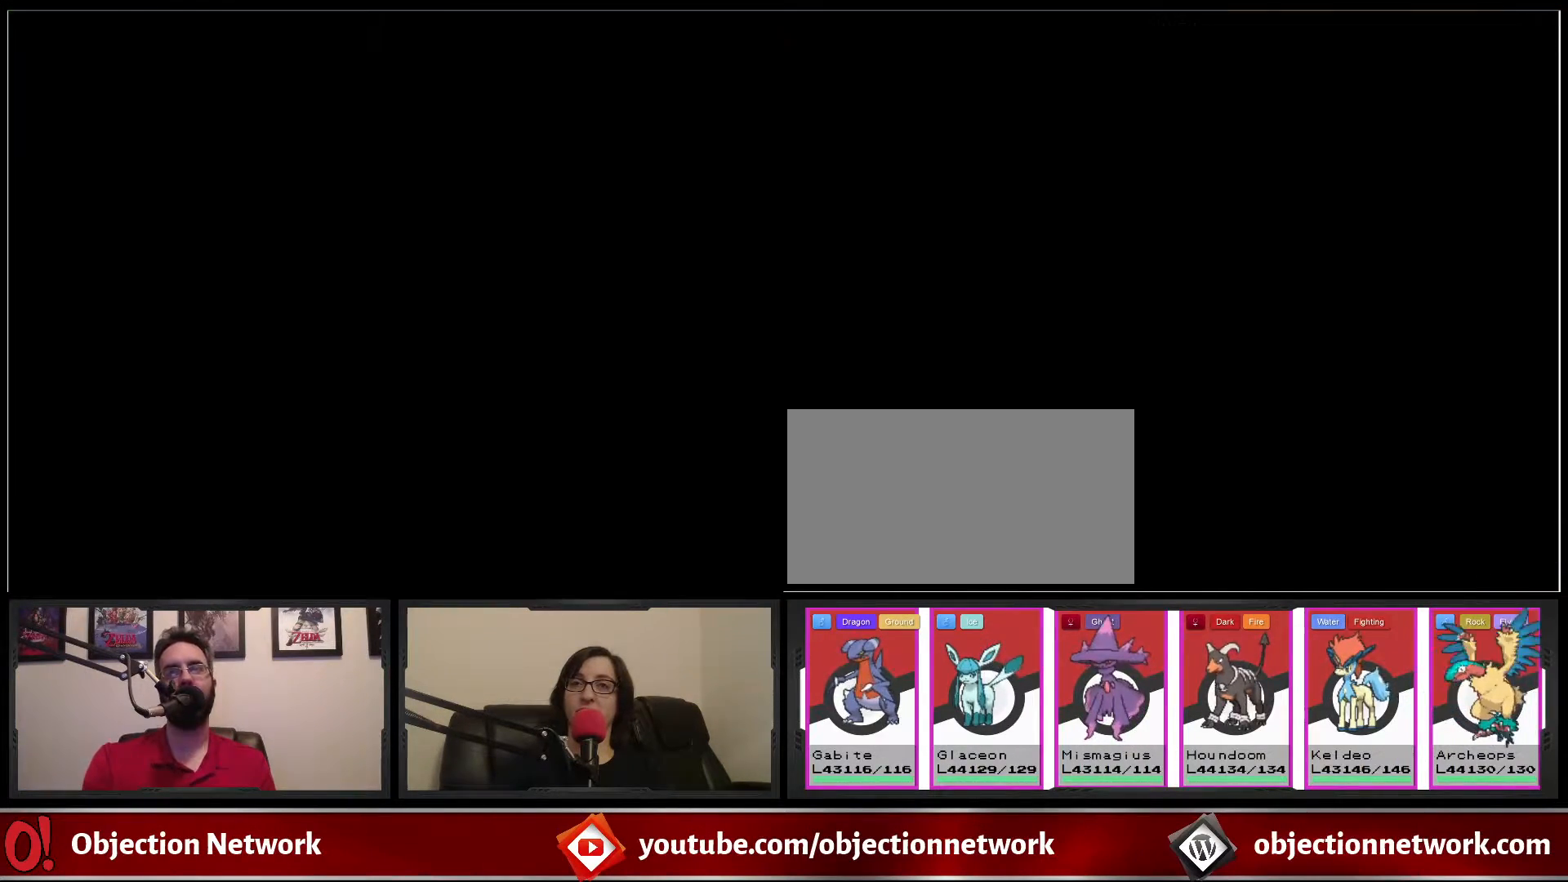
{"buttons": [], "events": [[50, "A", "down"], [117, "A", "up"]]}
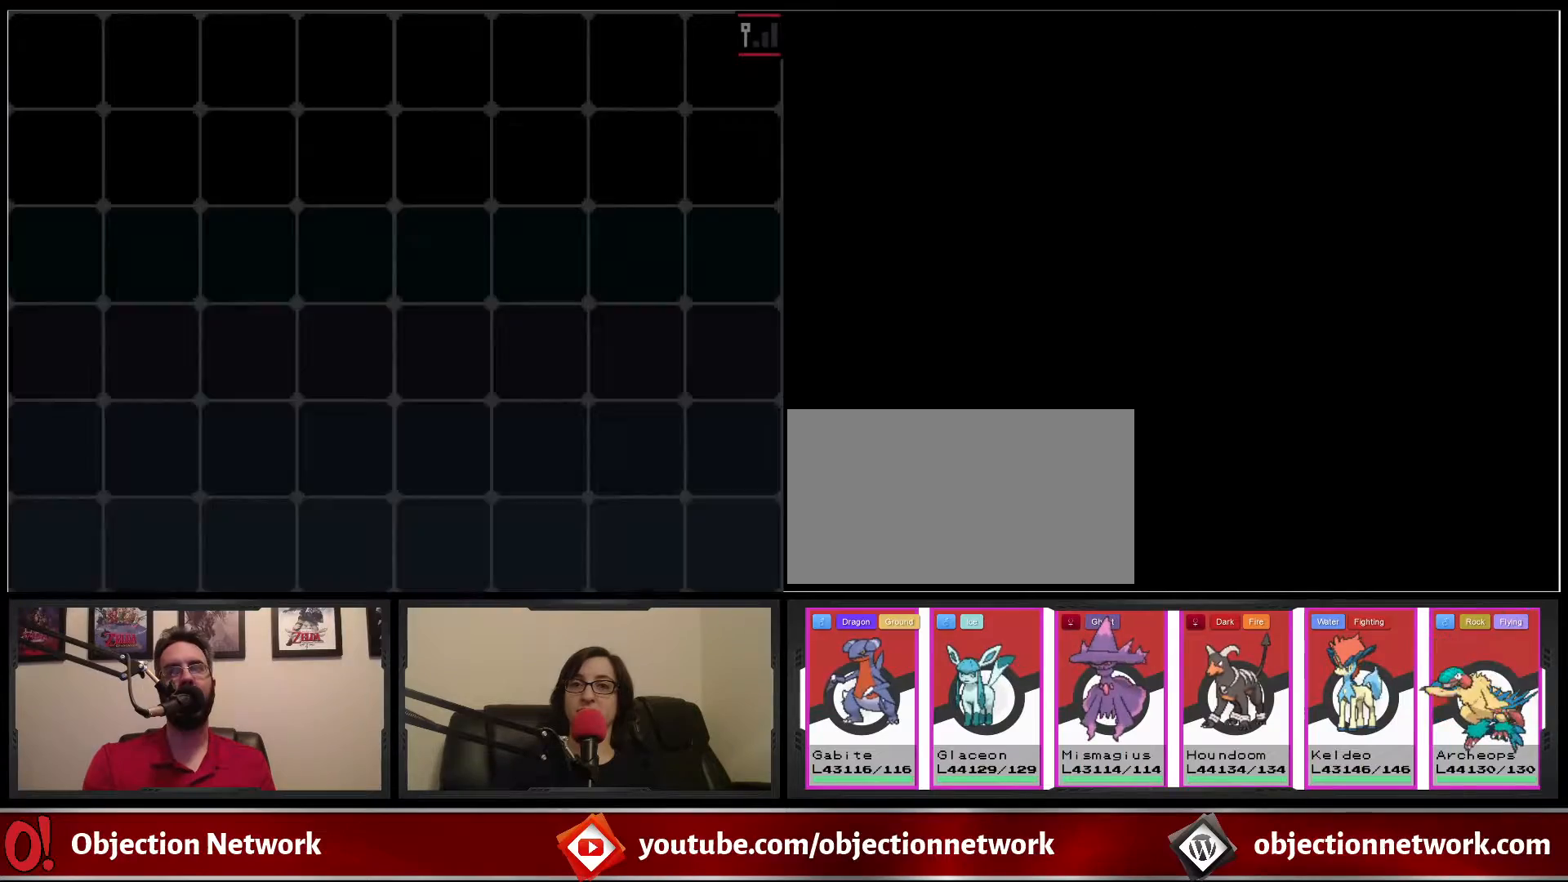
{"buttons": [], "events": []}
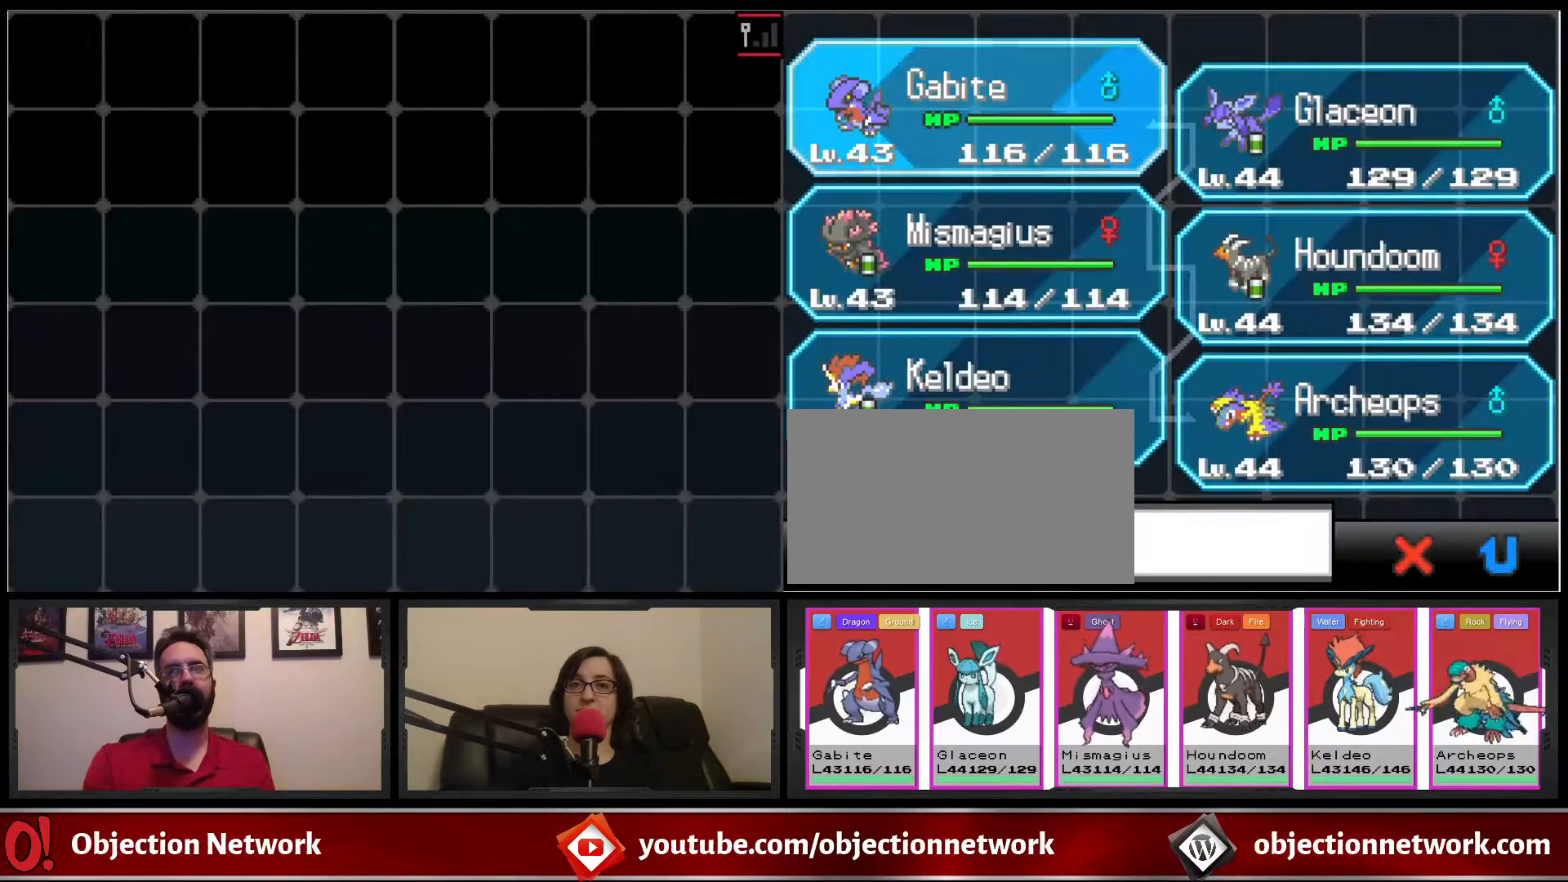
{"buttons": [], "events": [[200, "DPAD_DOWN", "down"], [283, "DPAD_DOWN", "up"]]}
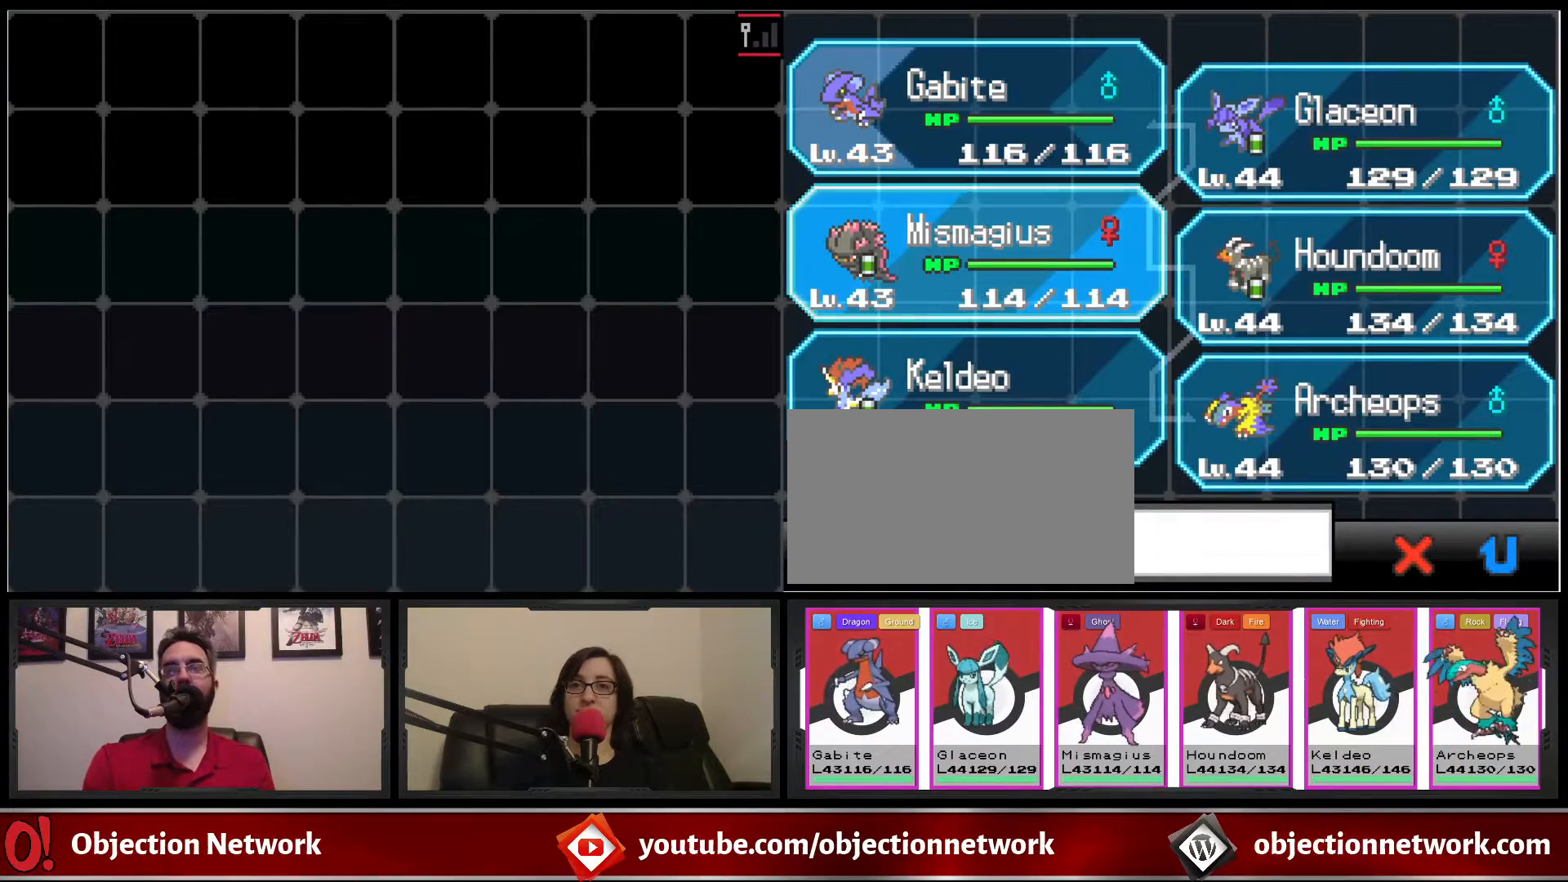
{"buttons": [], "events": [[300, "DPAD_RIGHT", "down"], [433, "DPAD_RIGHT", "up"]]}
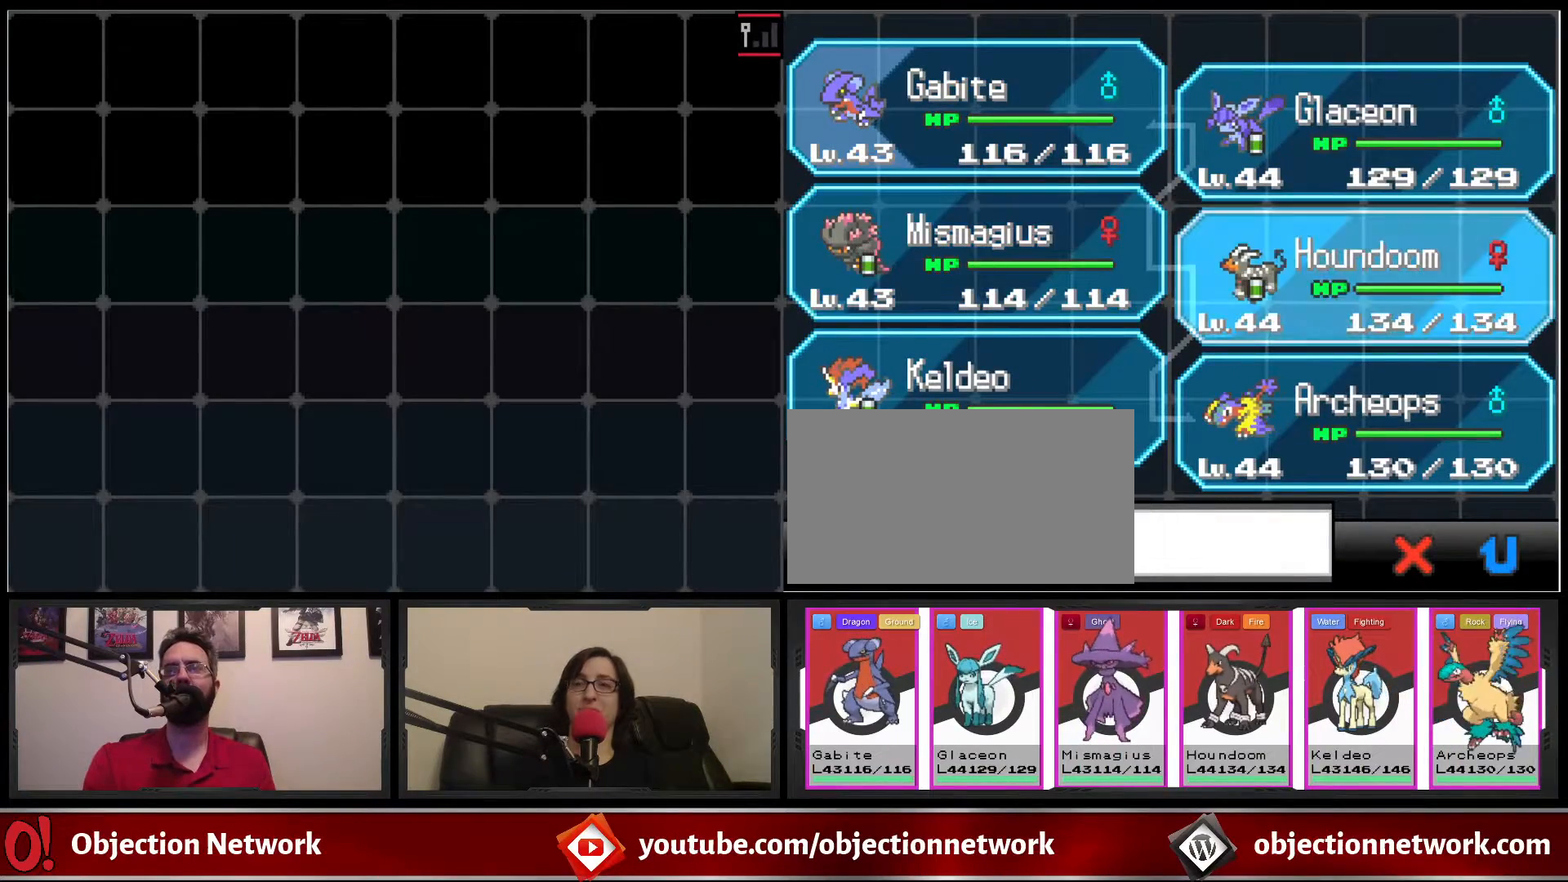
{"buttons": [], "events": [[100, "DPAD_DOWN", "down"], [217, "DPAD_DOWN", "up"], [267, "A", "down"], [367, "A", "up"]]}
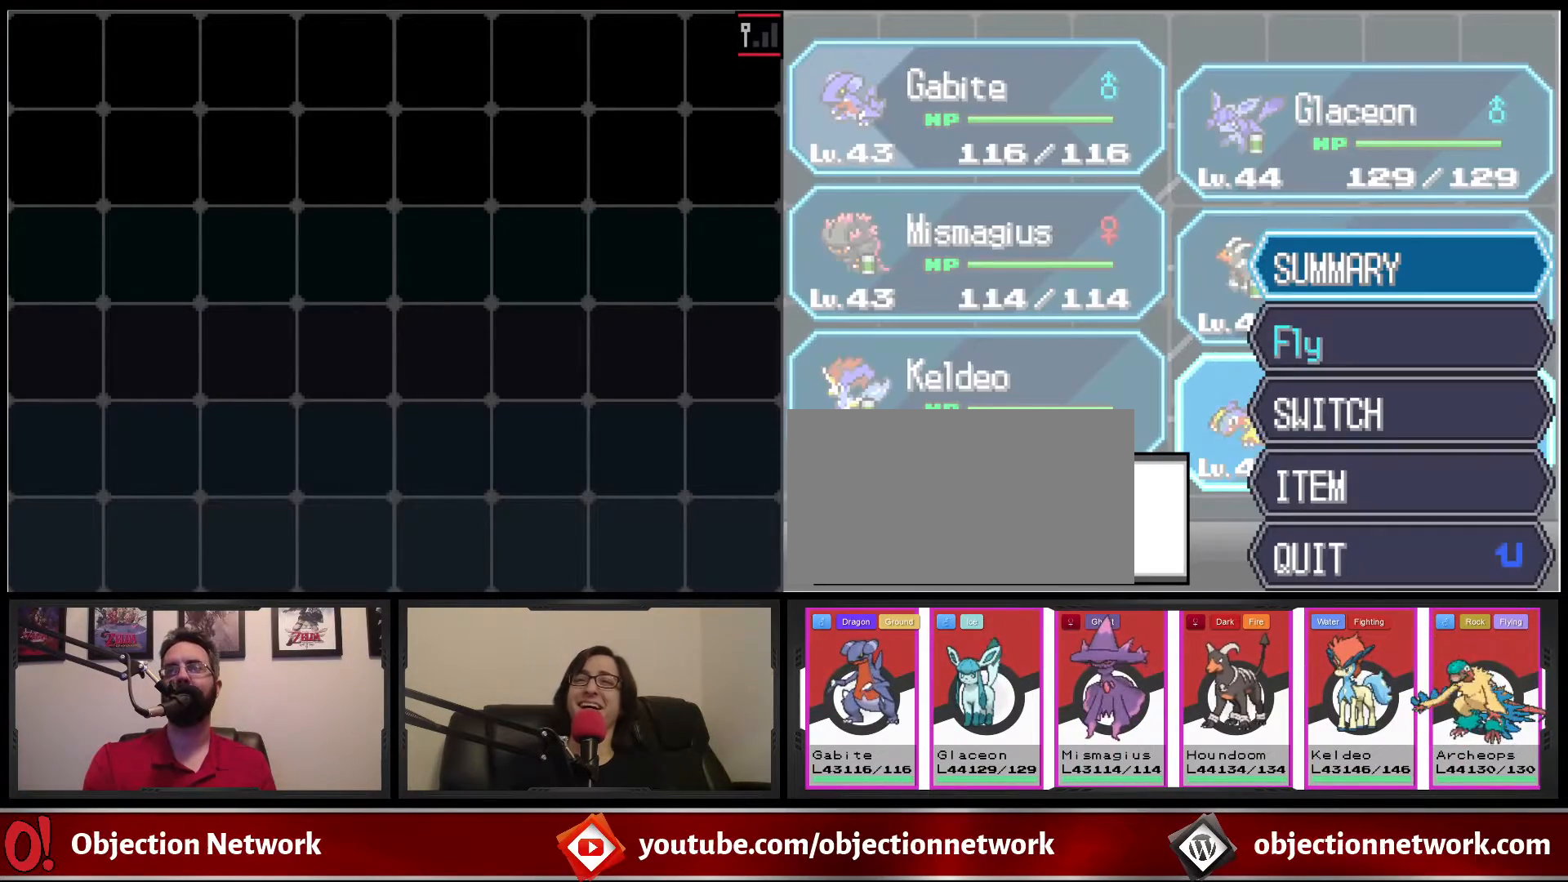
{"buttons": []}
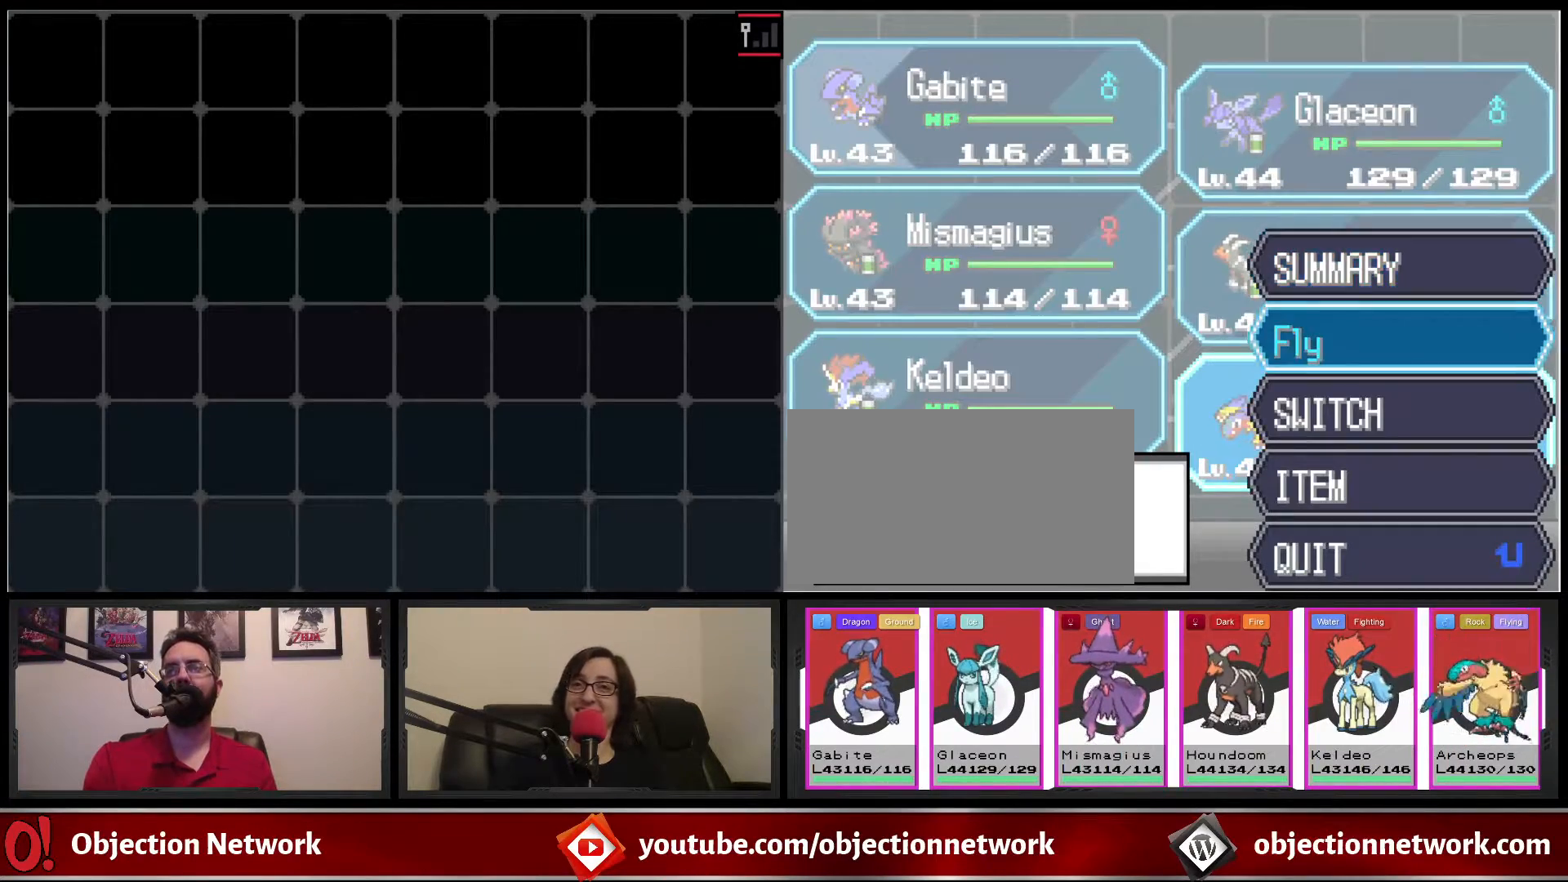
{"buttons": [], "events": []}
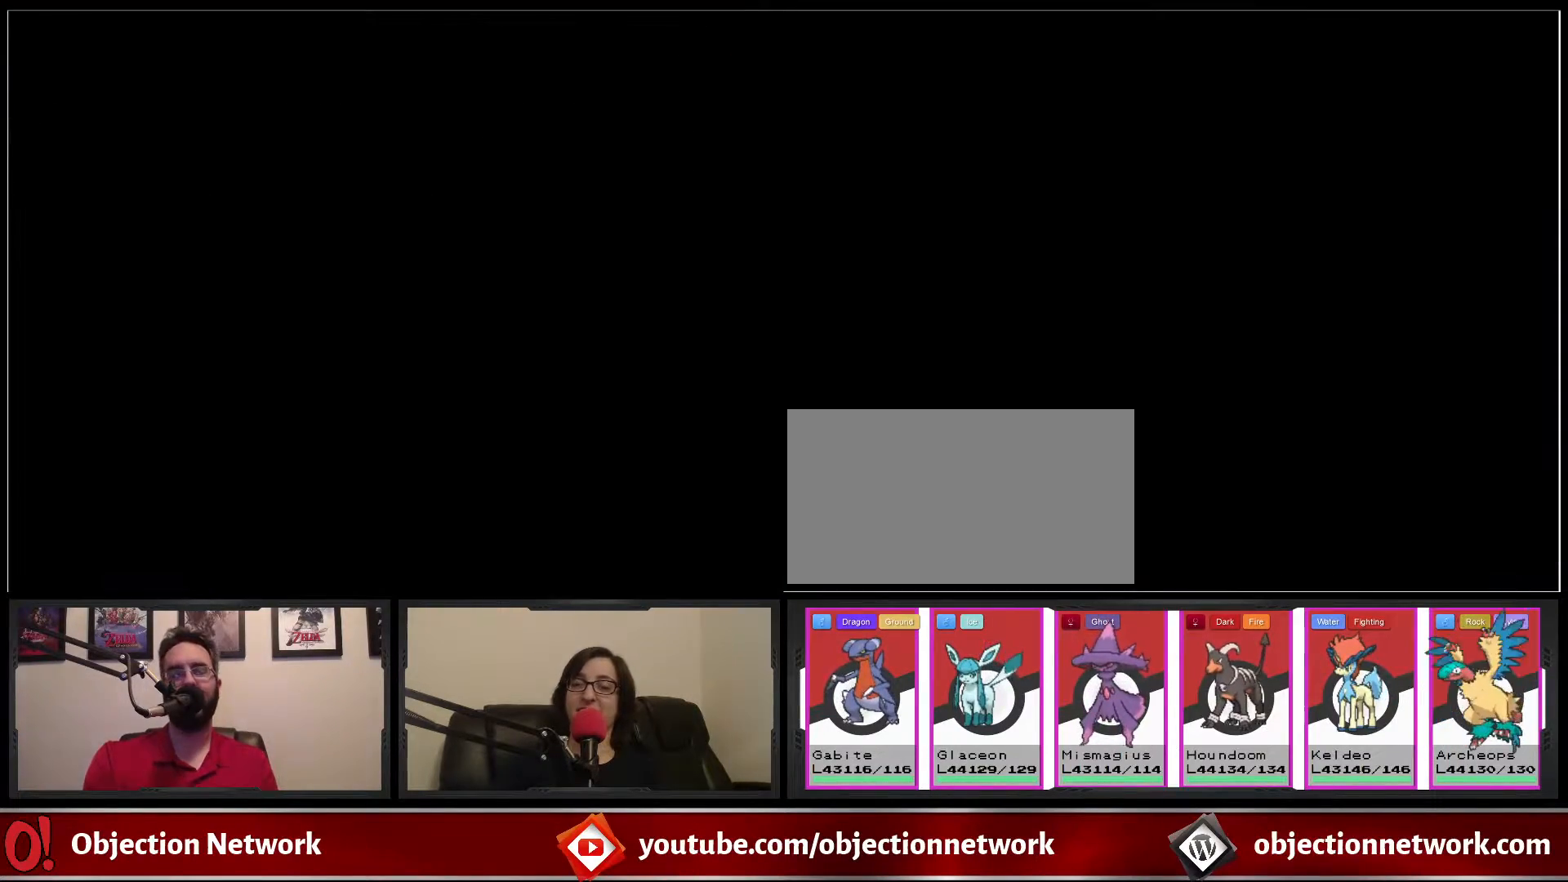
{"buttons": [], "events": []}
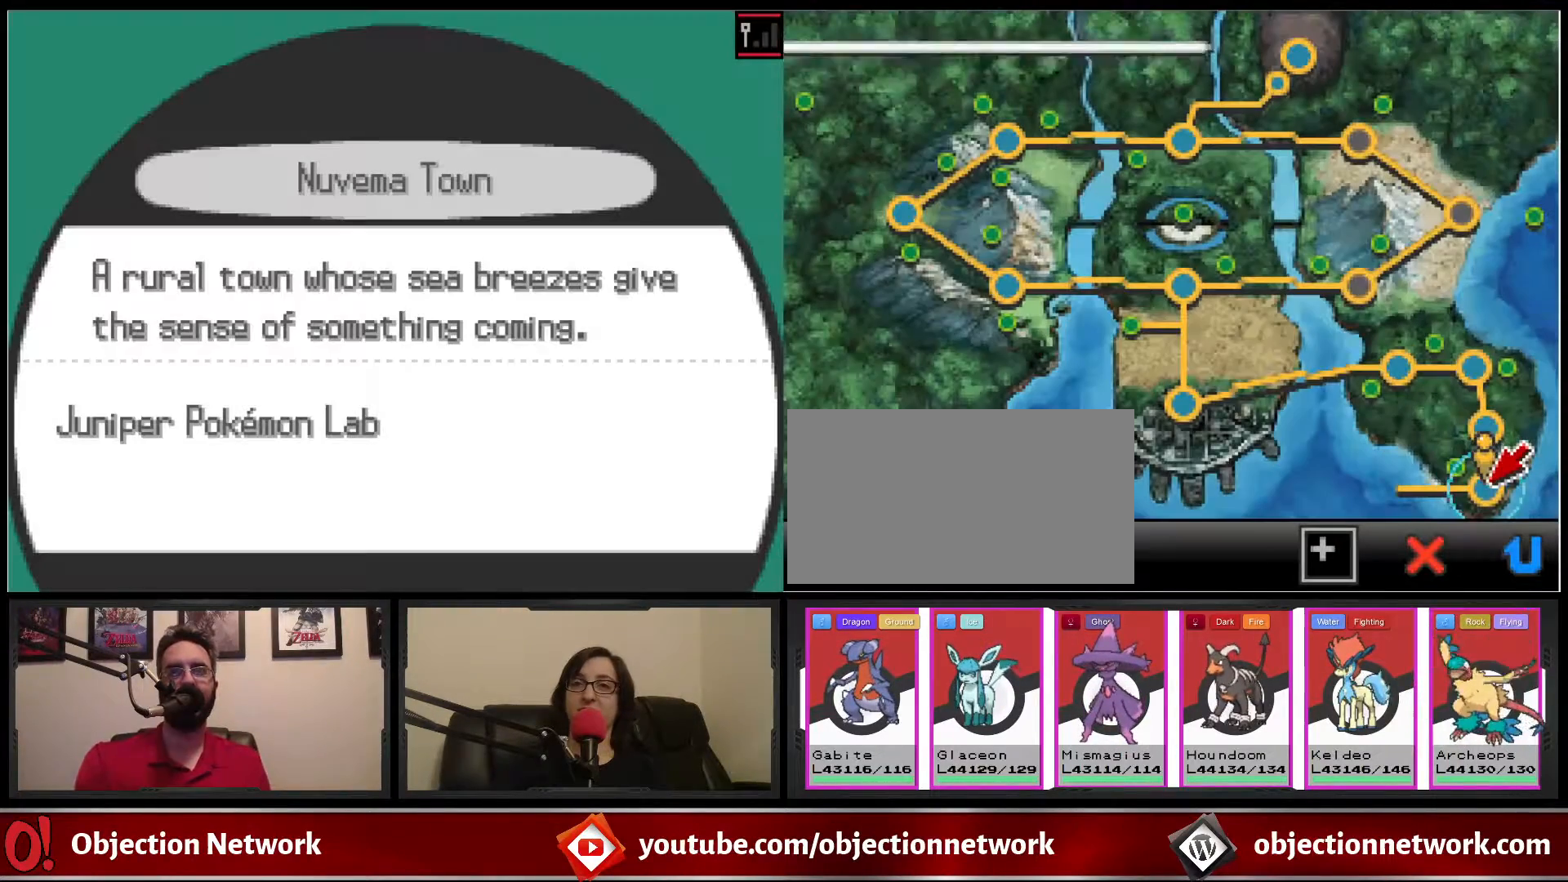
{"buttons": ["DPAD_UP"], "events": [[417, "DPAD_UP", "down"]]}
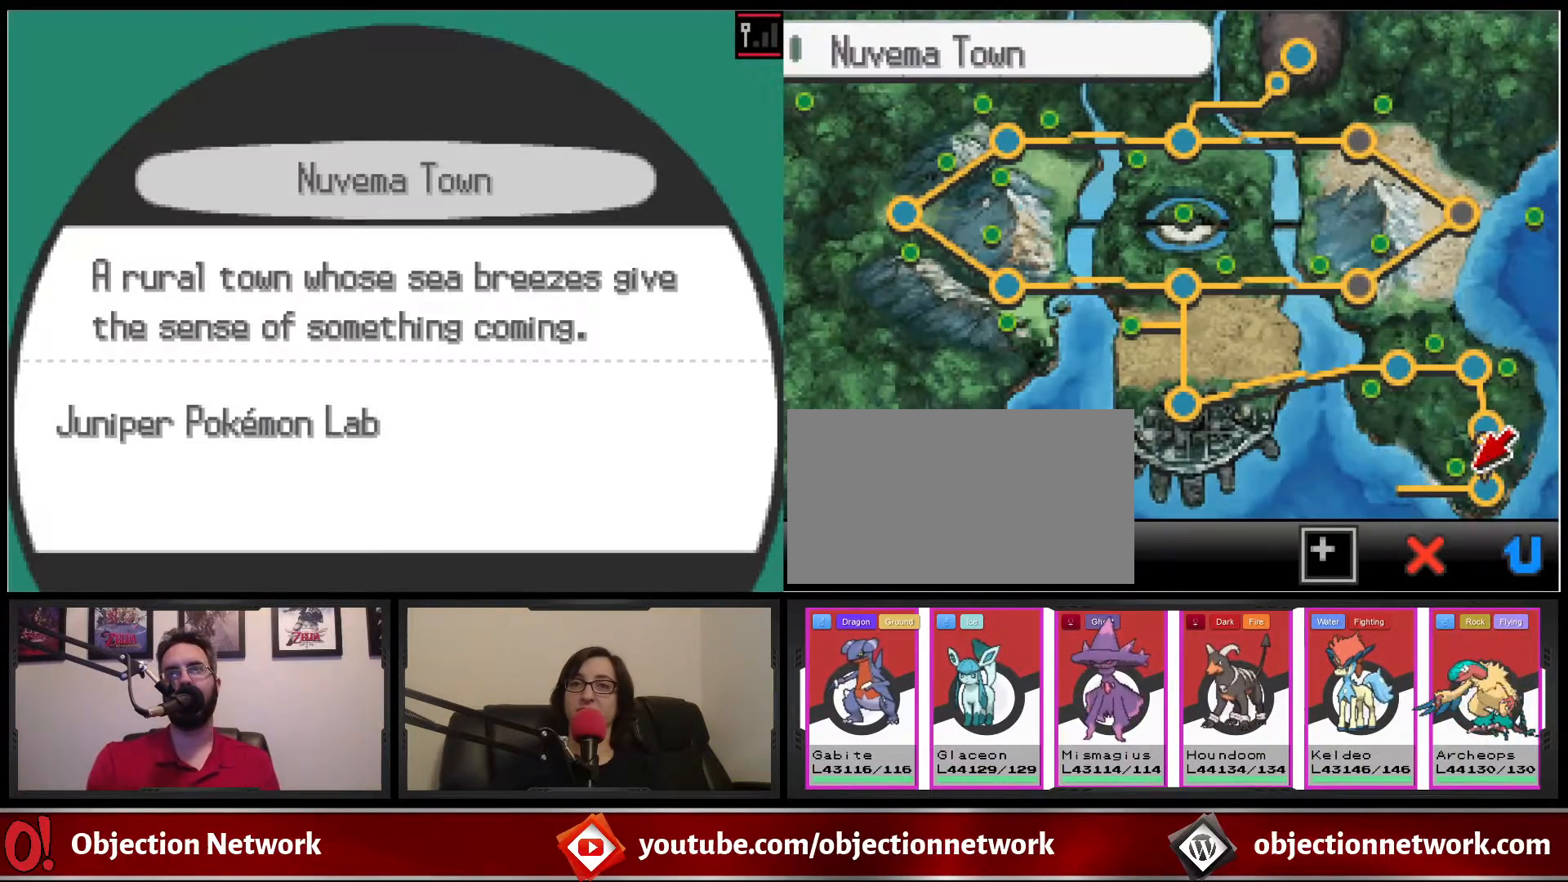
{"buttons": [], "events": [[450, "DPAD_UP", "up"]]}
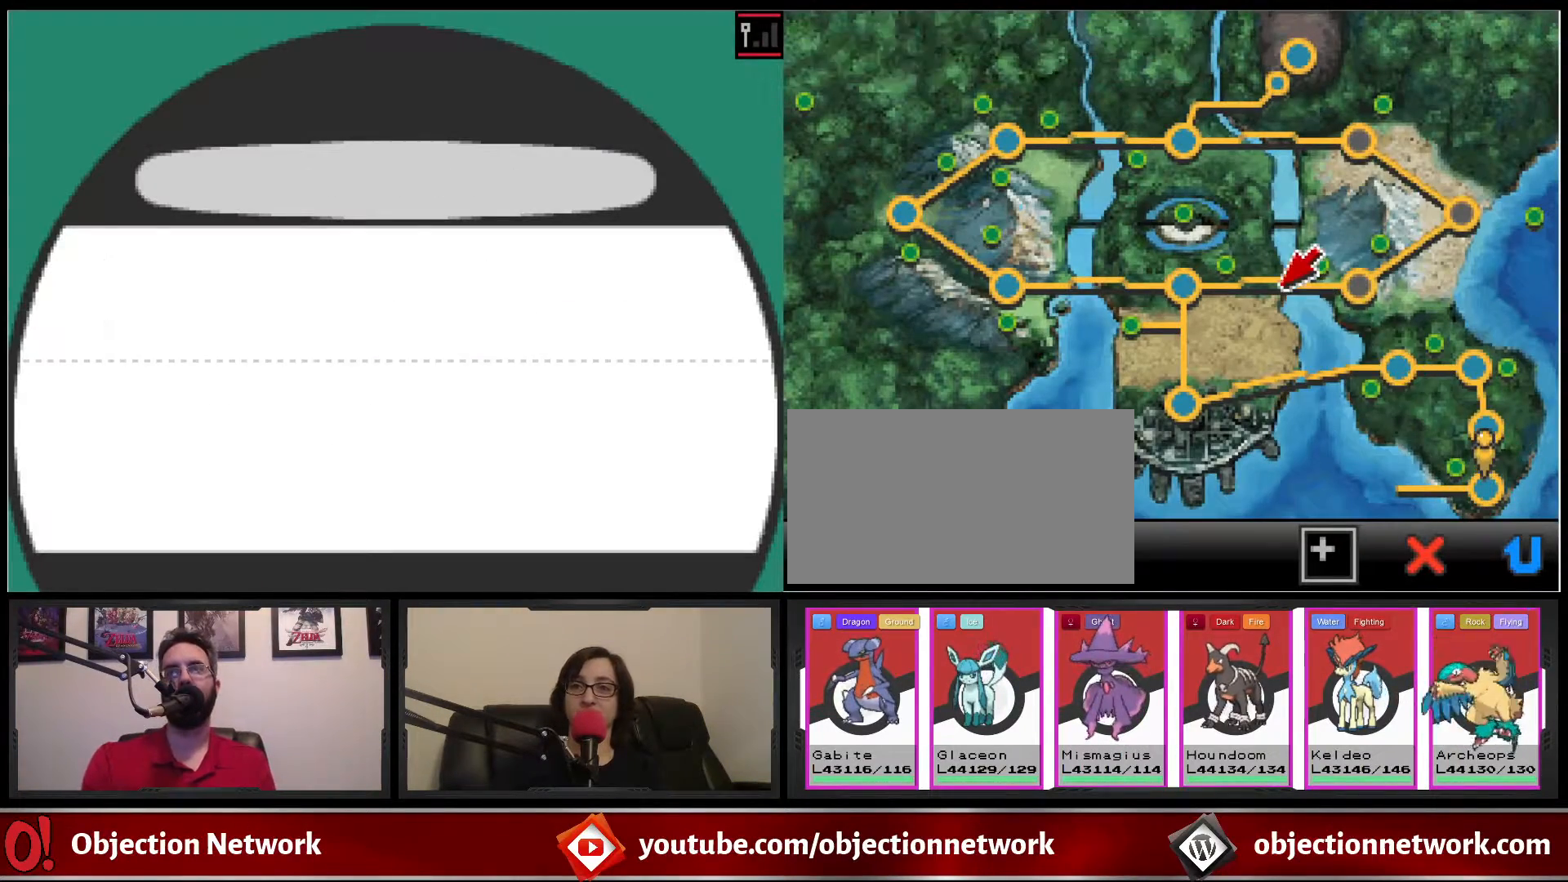
{"buttons": [], "events": []}
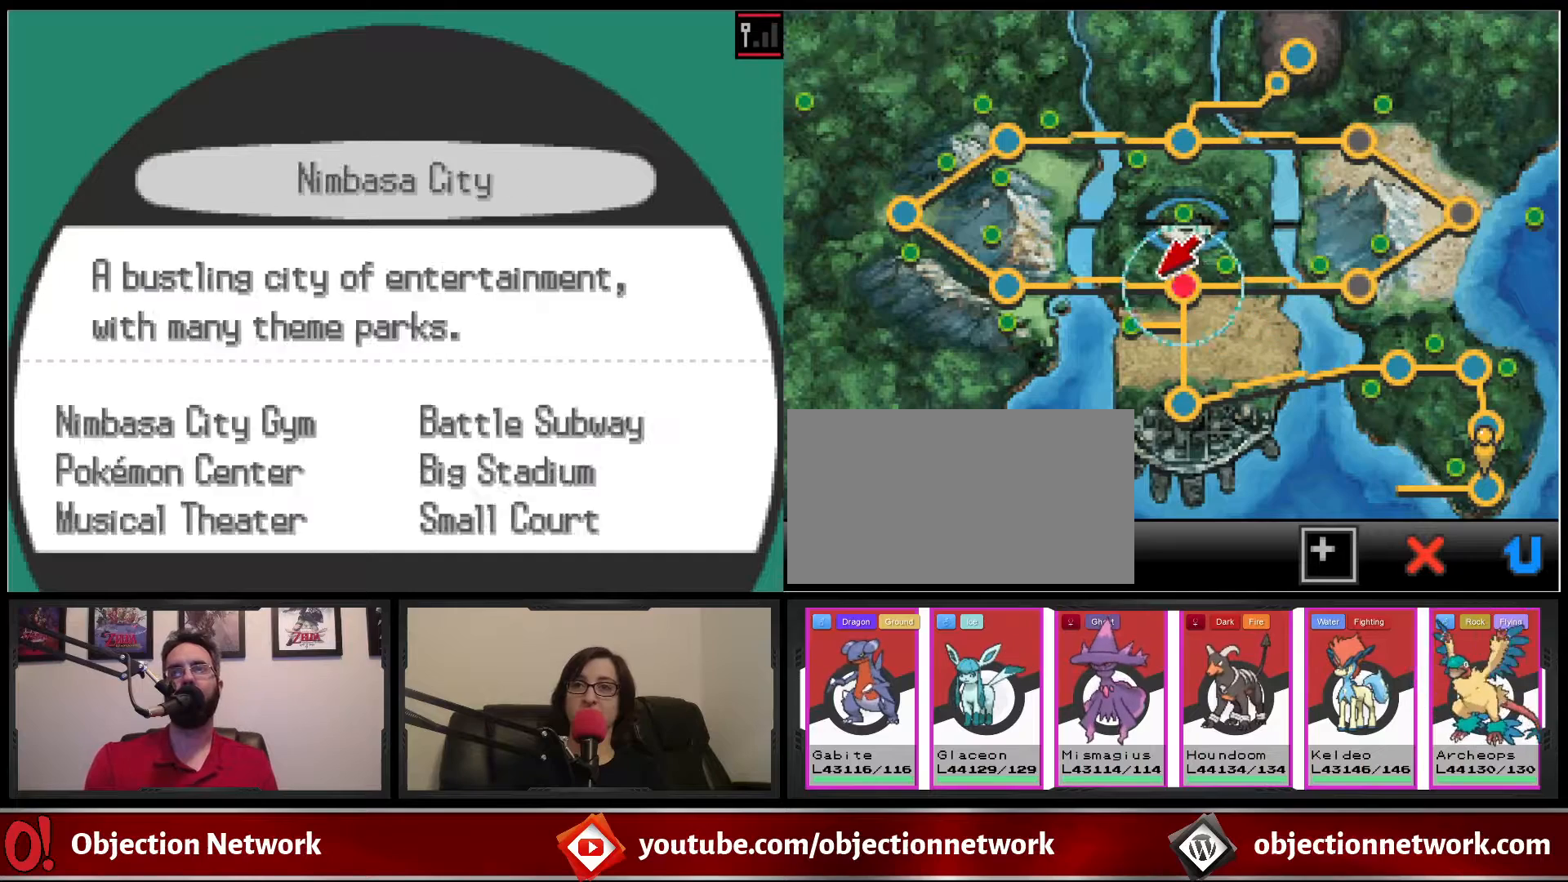
{"buttons": [], "events": []}
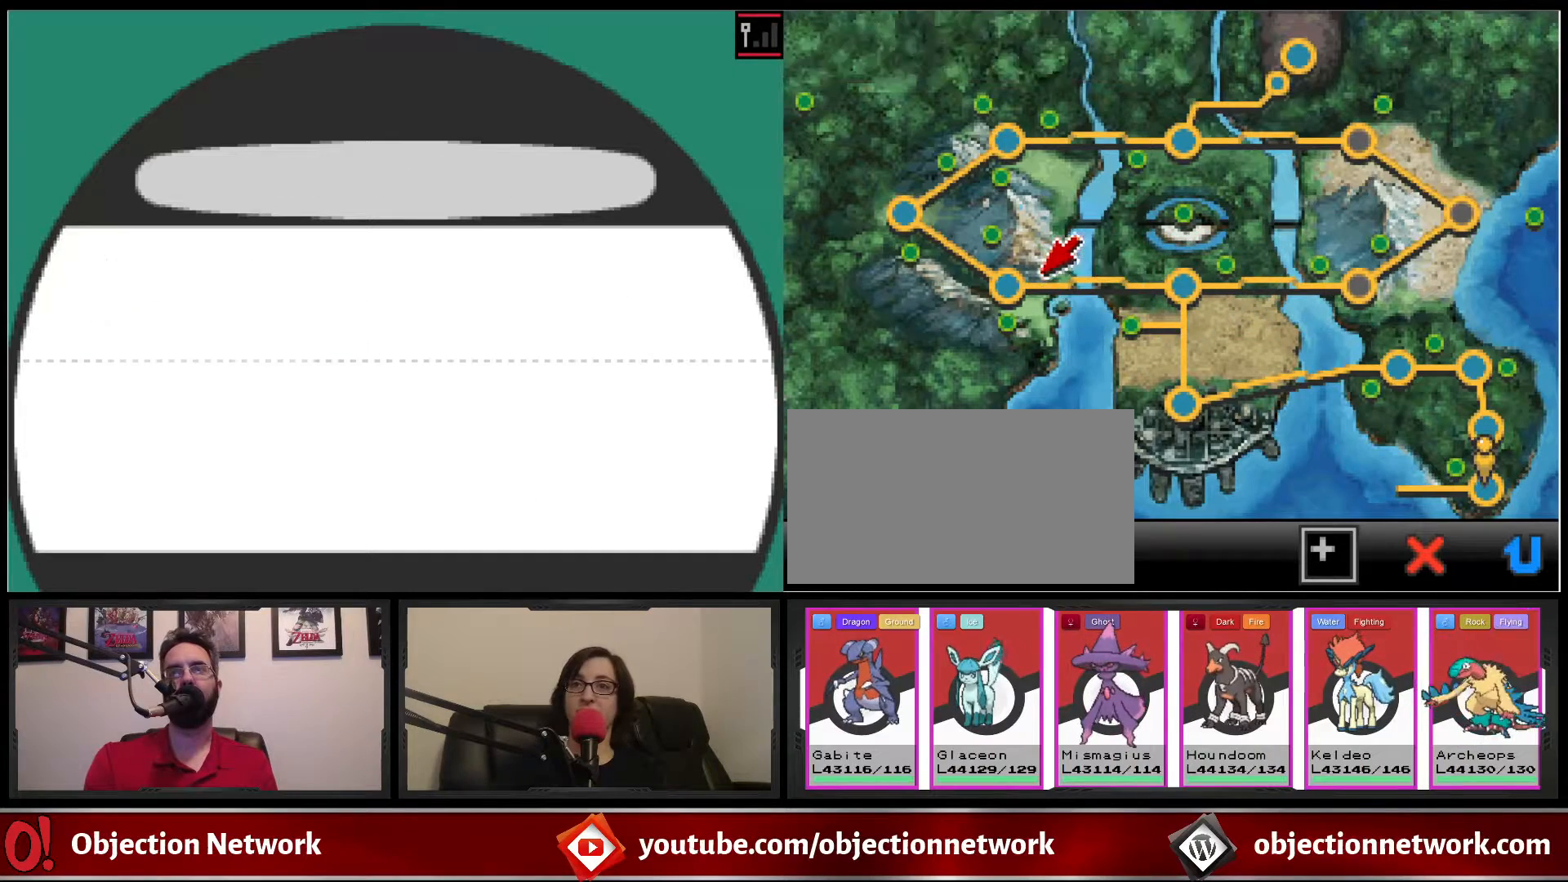
{"buttons": [], "events": []}
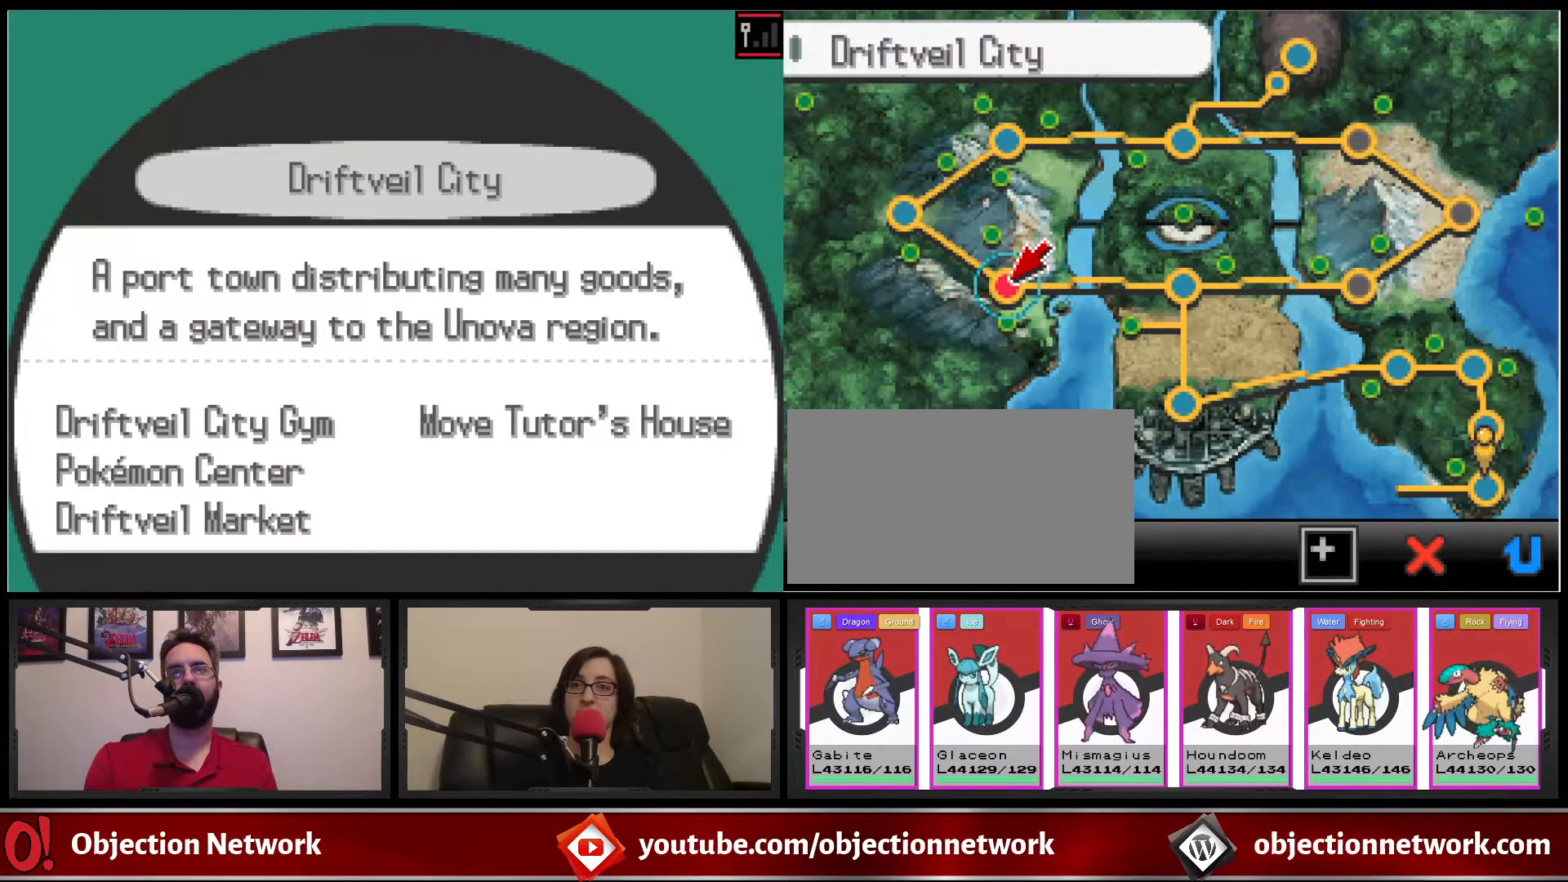
{"buttons": ["A"], "events": [[467, "A", "down"]]}
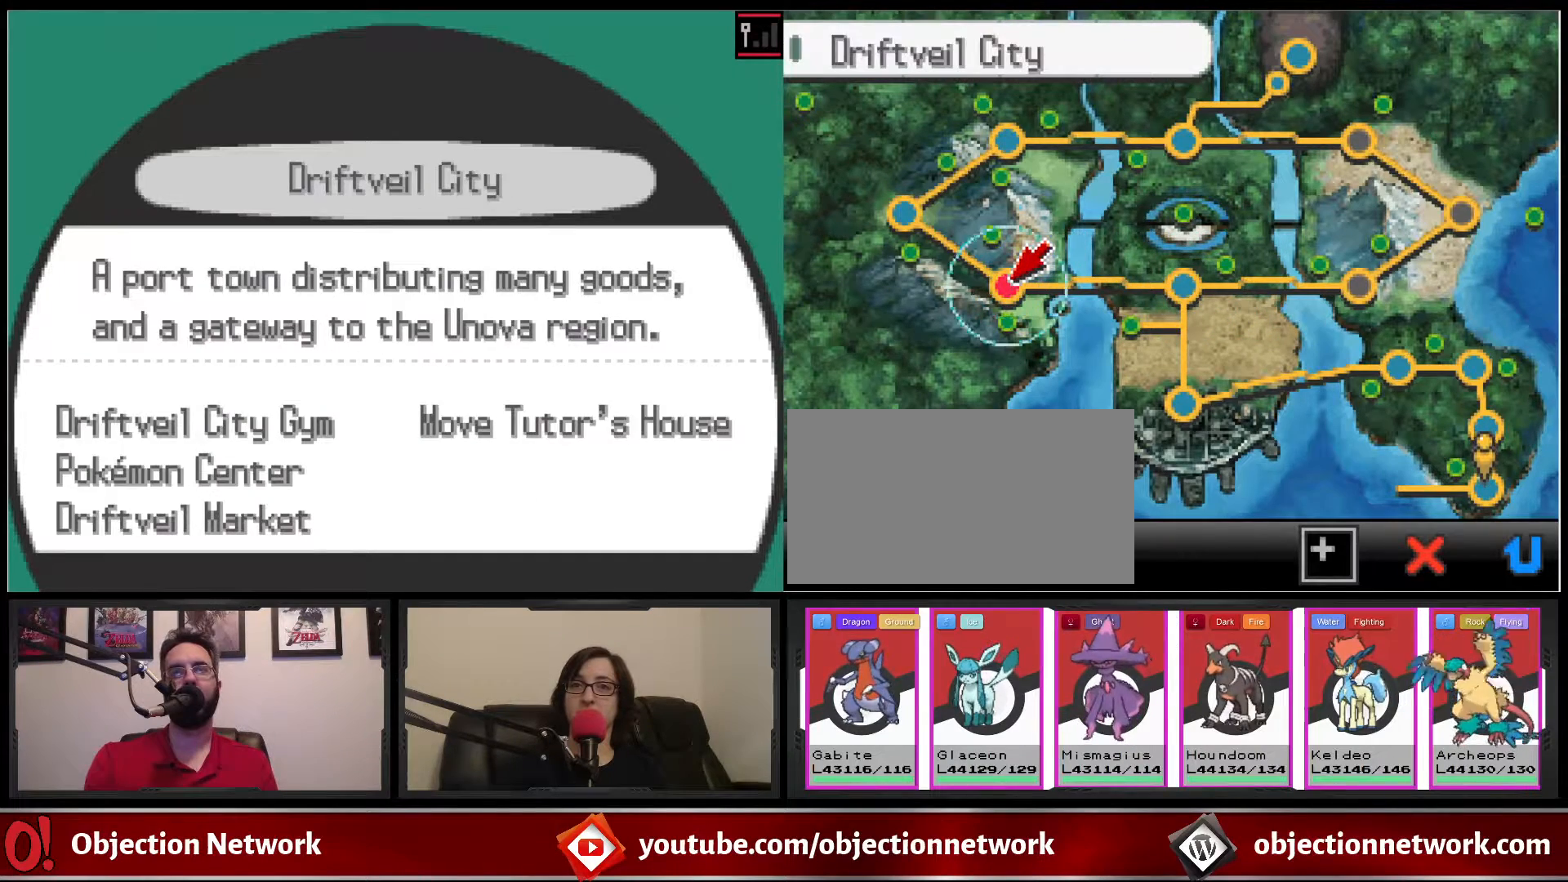
{"buttons": [], "events": [[50, "A", "up"], [133, "A", "down"], [217, "A", "up"]]}